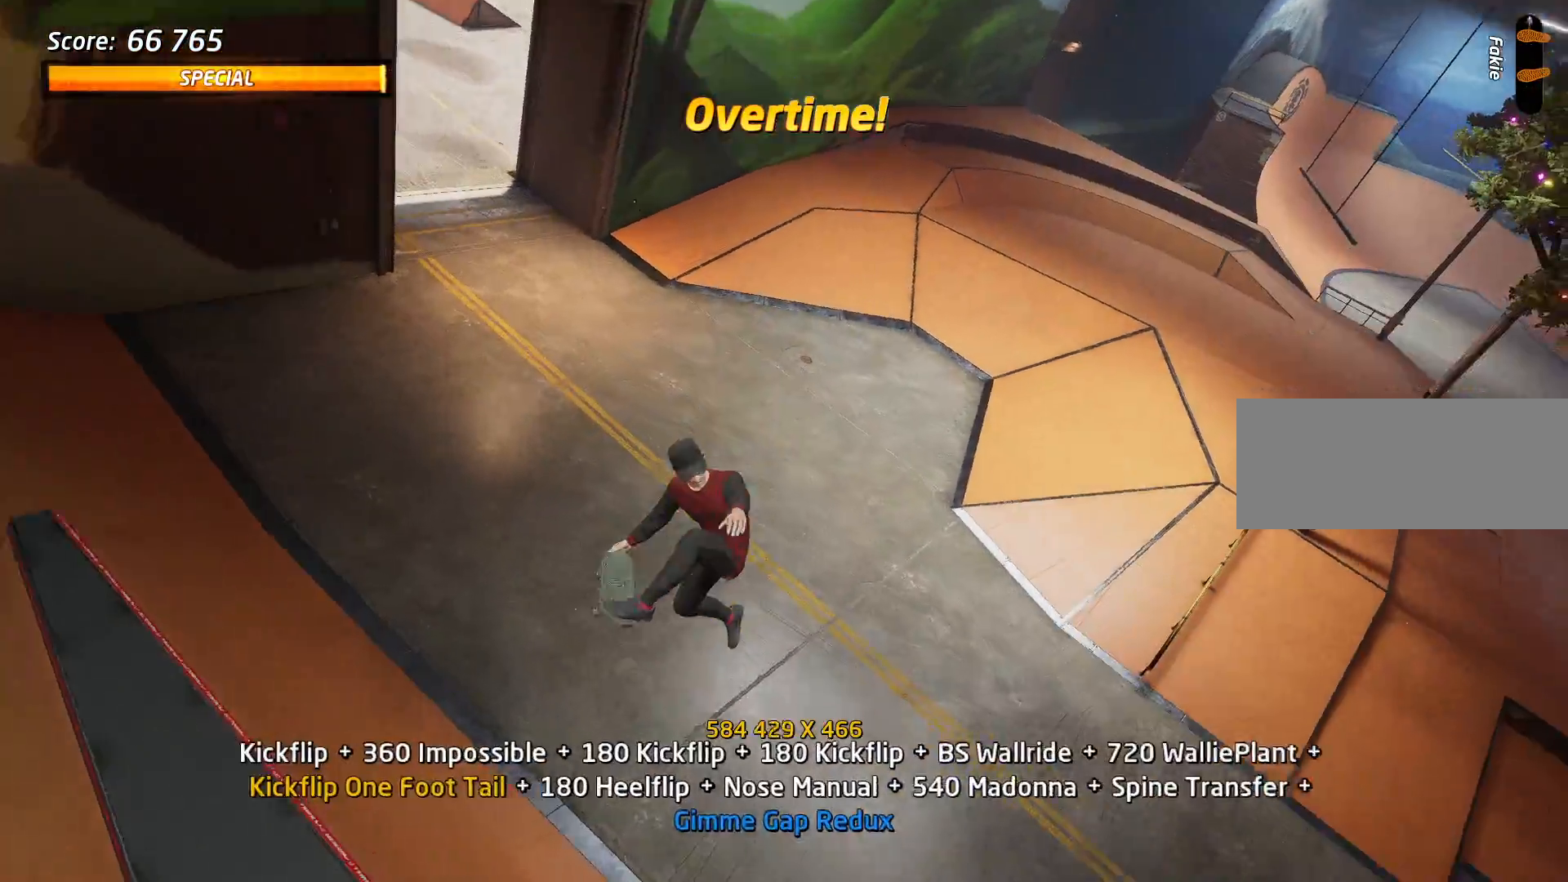
Gameplay with keyboard; each line is a JSON object with the keys held at the frame after it. "events" lists presses ("down") and releases ("up") of "a", "alt", "backspace", "c", "caps_lock", "ctrl", "d", "down", "e", "escape", "f", "left", "q", "r", "return", "right", "s", "shift_l", "shift_r", "space", "super", "tab", "up", "v", "w", "x" and "z" between this image and that frame as [ms after this image, input, new state], when the widget could be followed in between. No other keys are recorded. Mouse input is not recorded.
{"keys": [], "events": [[317, "space", "up"], [400, "a", "up"]]}
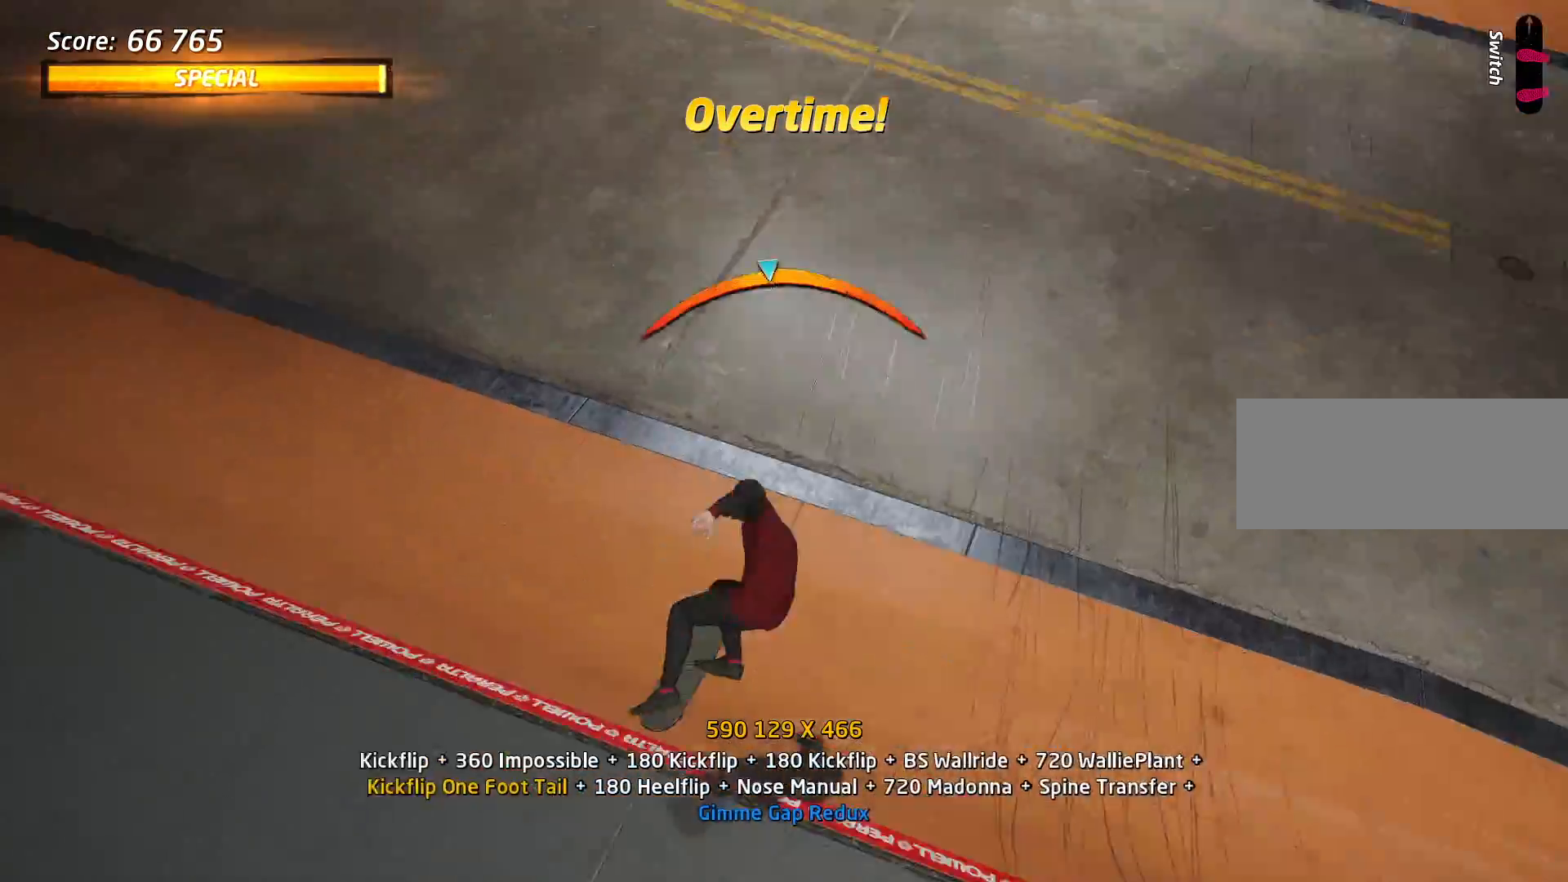
{"keys": [], "events": [[100, "d", "down"], [367, "d", "up"]]}
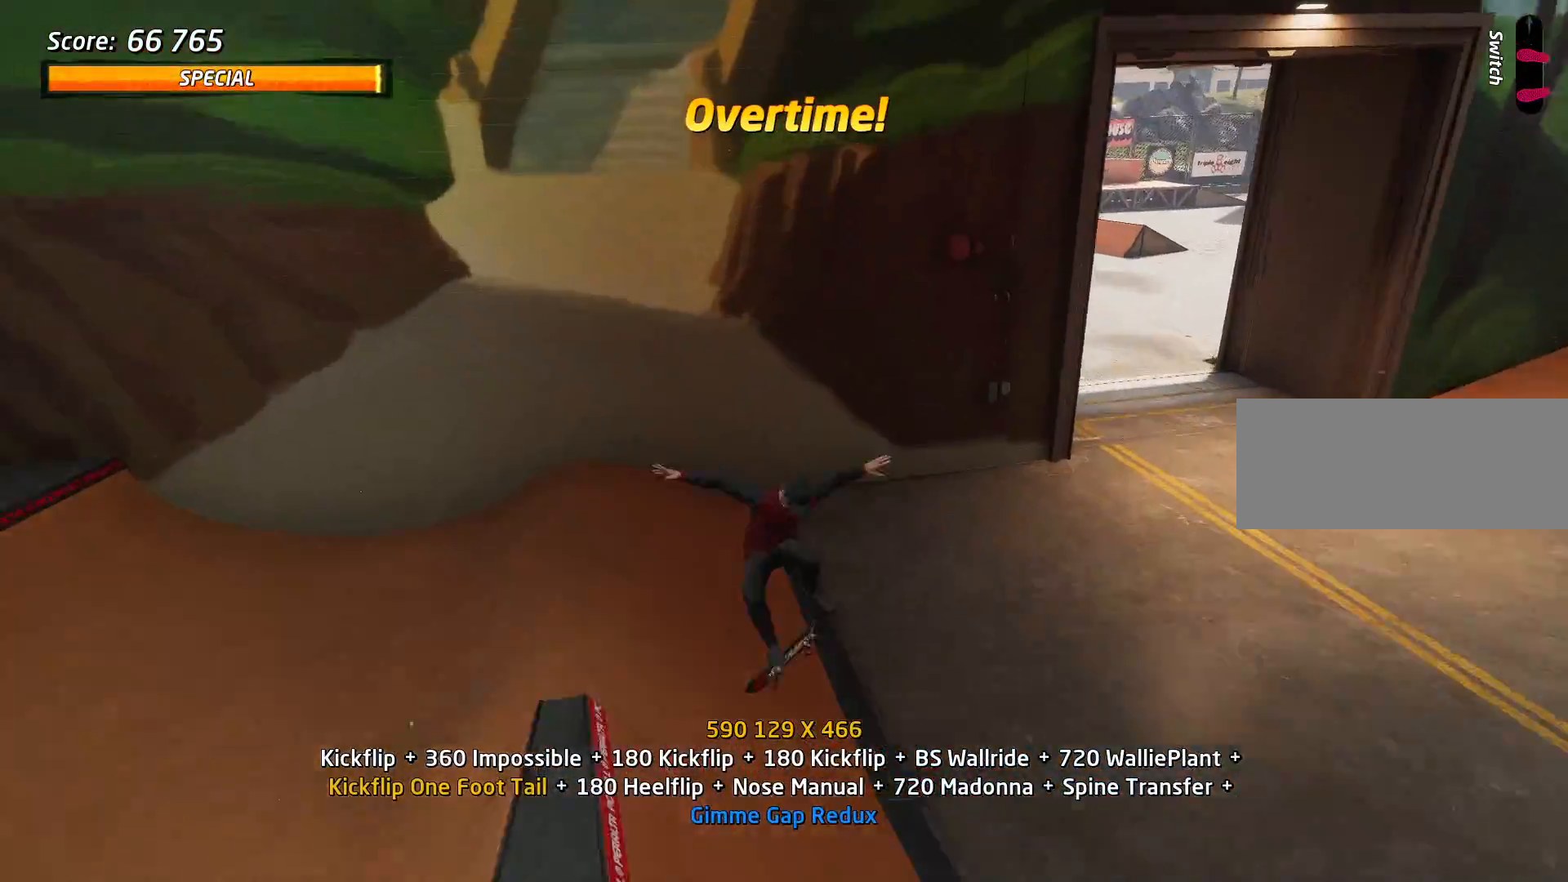
{"keys": ["d"], "events": [[350, "s", "down"], [383, "w", "down"], [433, "s", "up"], [433, "w", "up"], [484, "d", "down"]]}
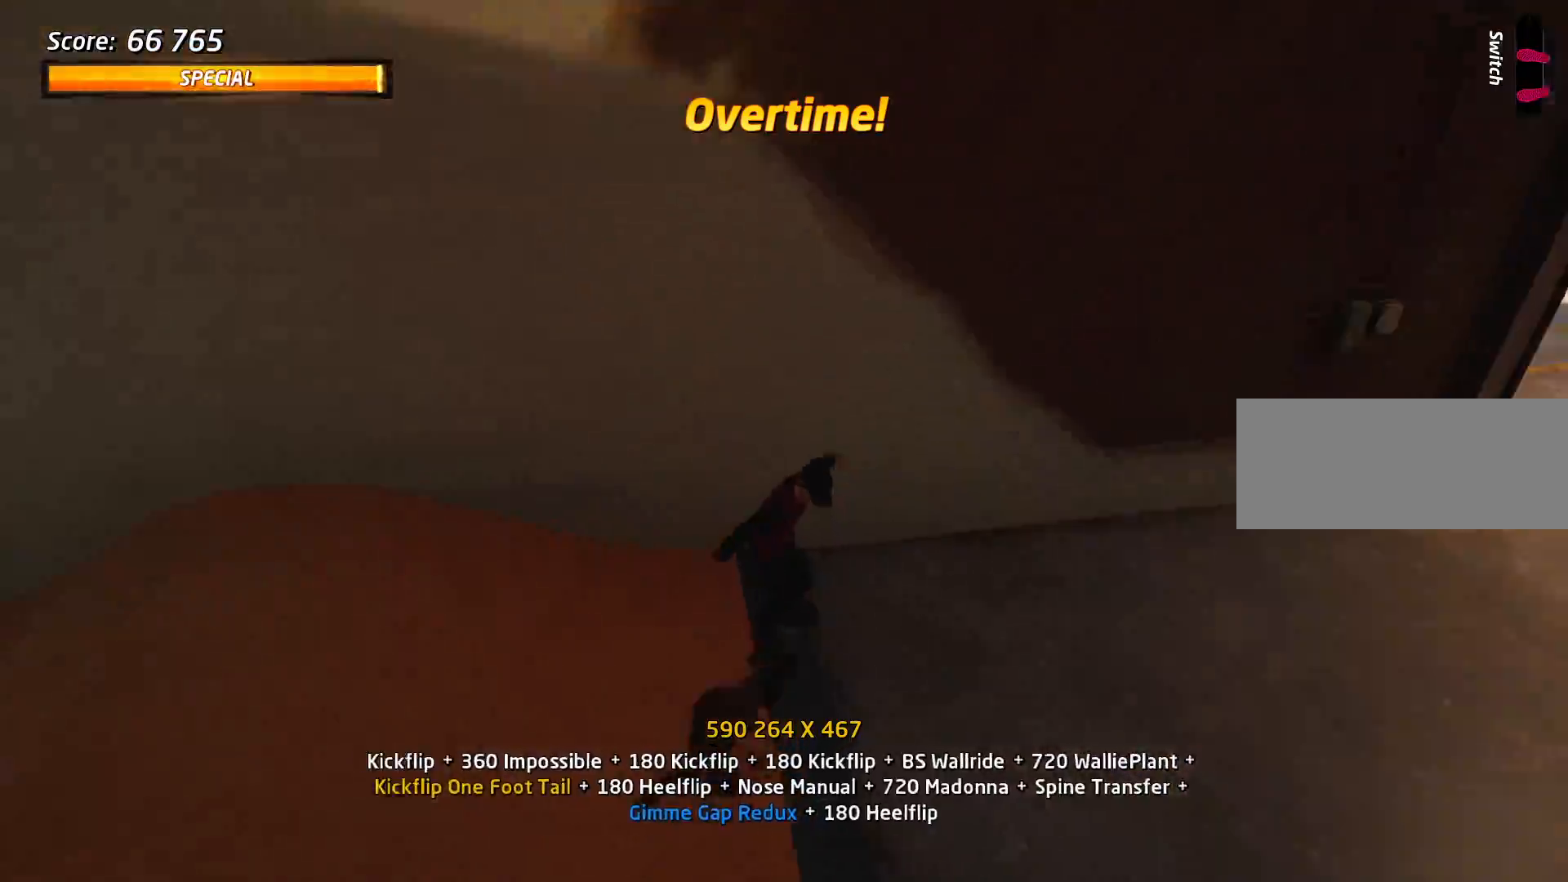
{"keys": ["d"], "events": [[34, "s", "down"], [117, "s", "up"]]}
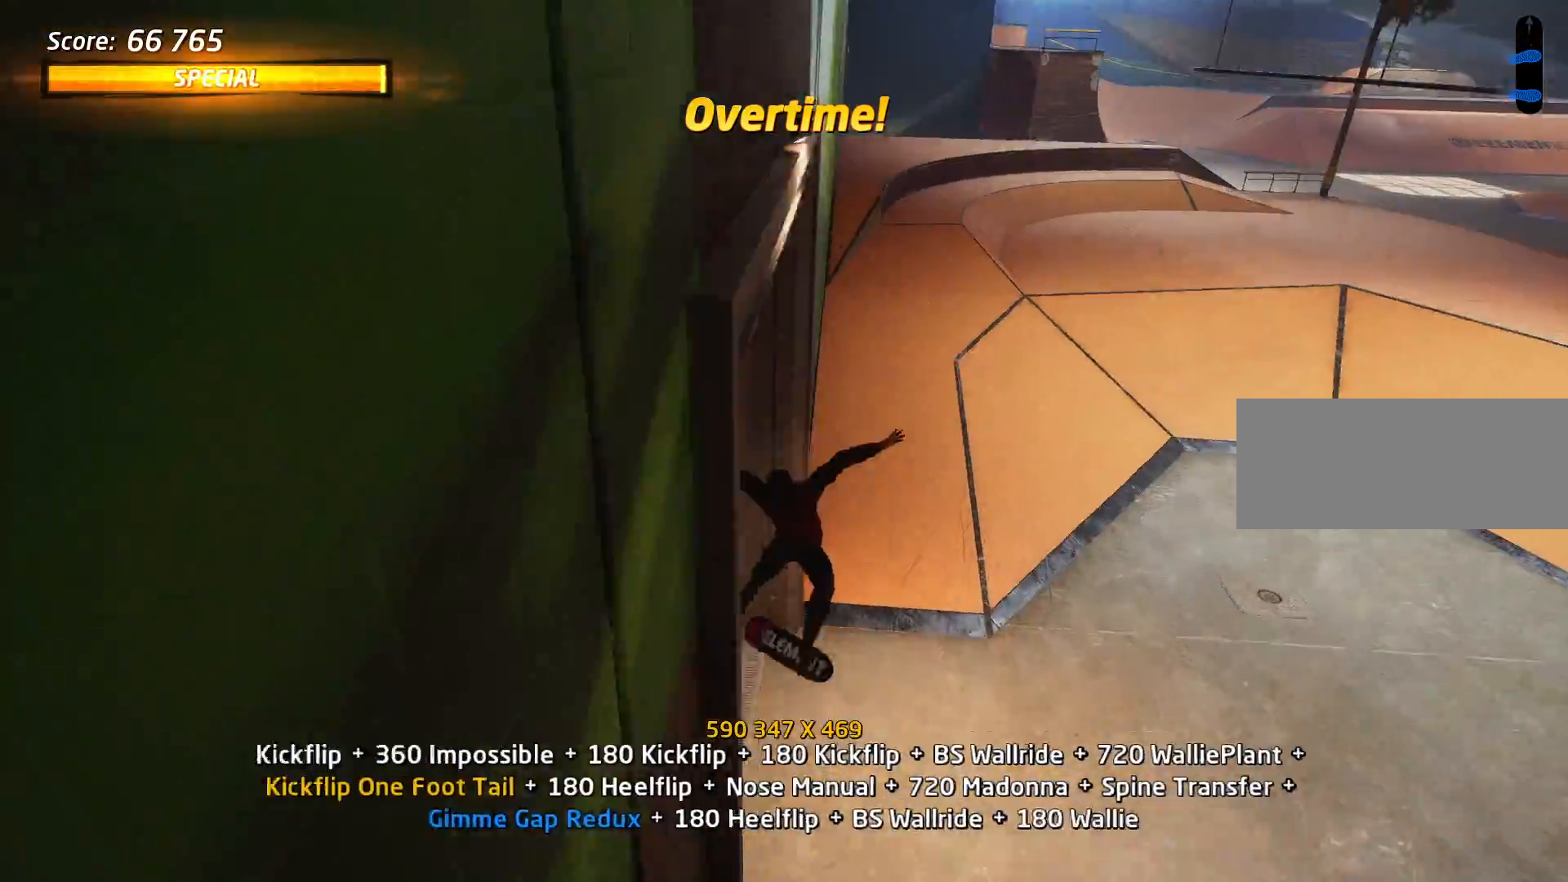
{"keys": ["d"], "events": []}
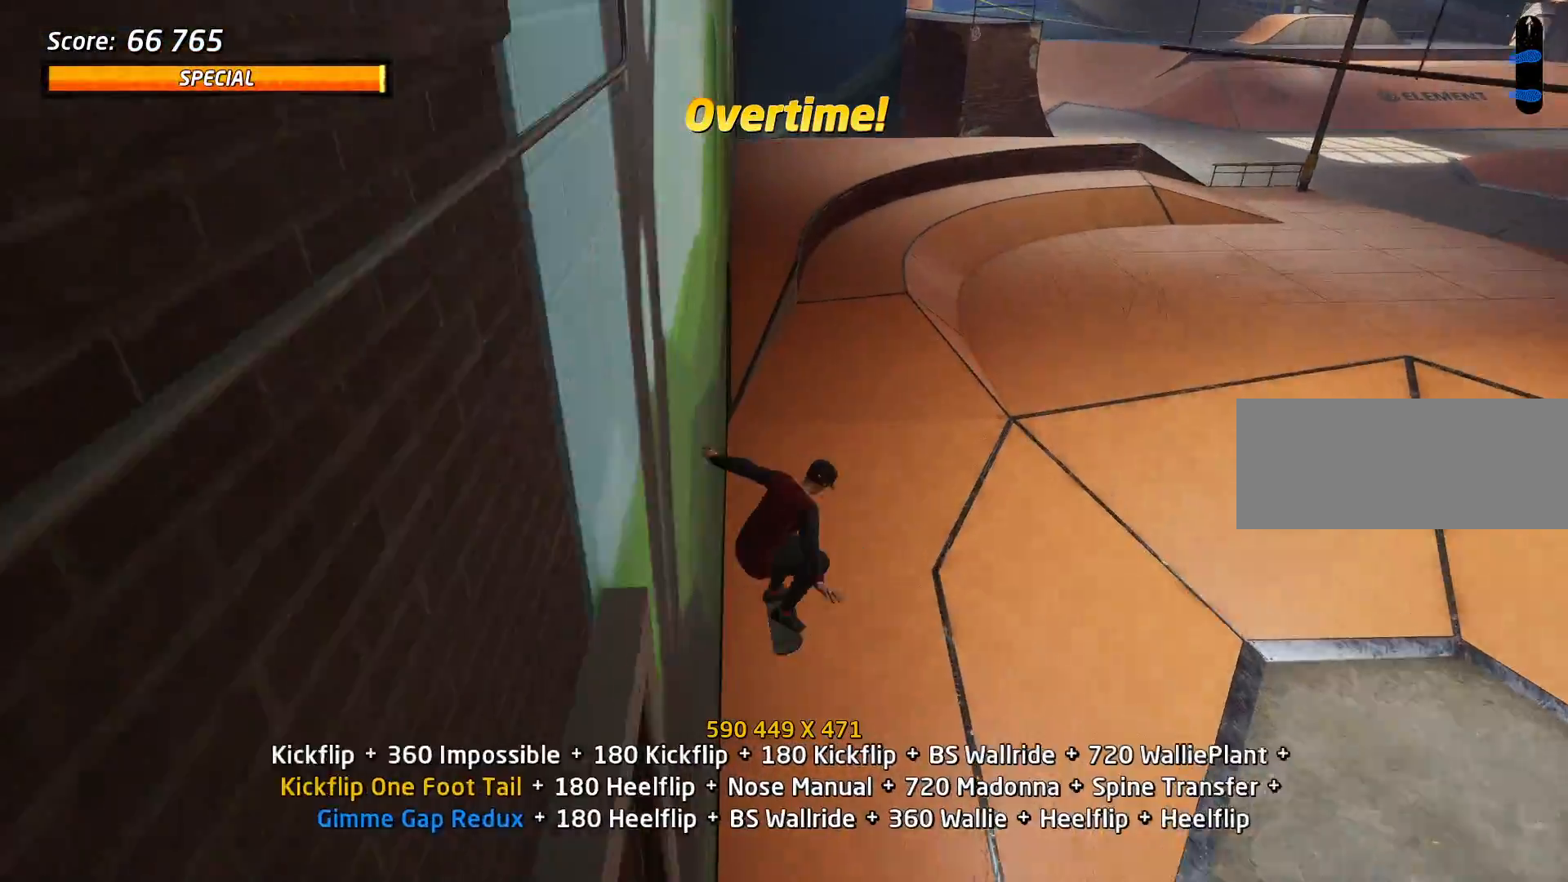
{"keys": ["d", "w"], "events": [[17, "d", "up"], [150, "s", "down"], [150, "w", "down"], [200, "s", "up"], [250, "w", "up"], [351, "w", "down"], [434, "d", "down"]]}
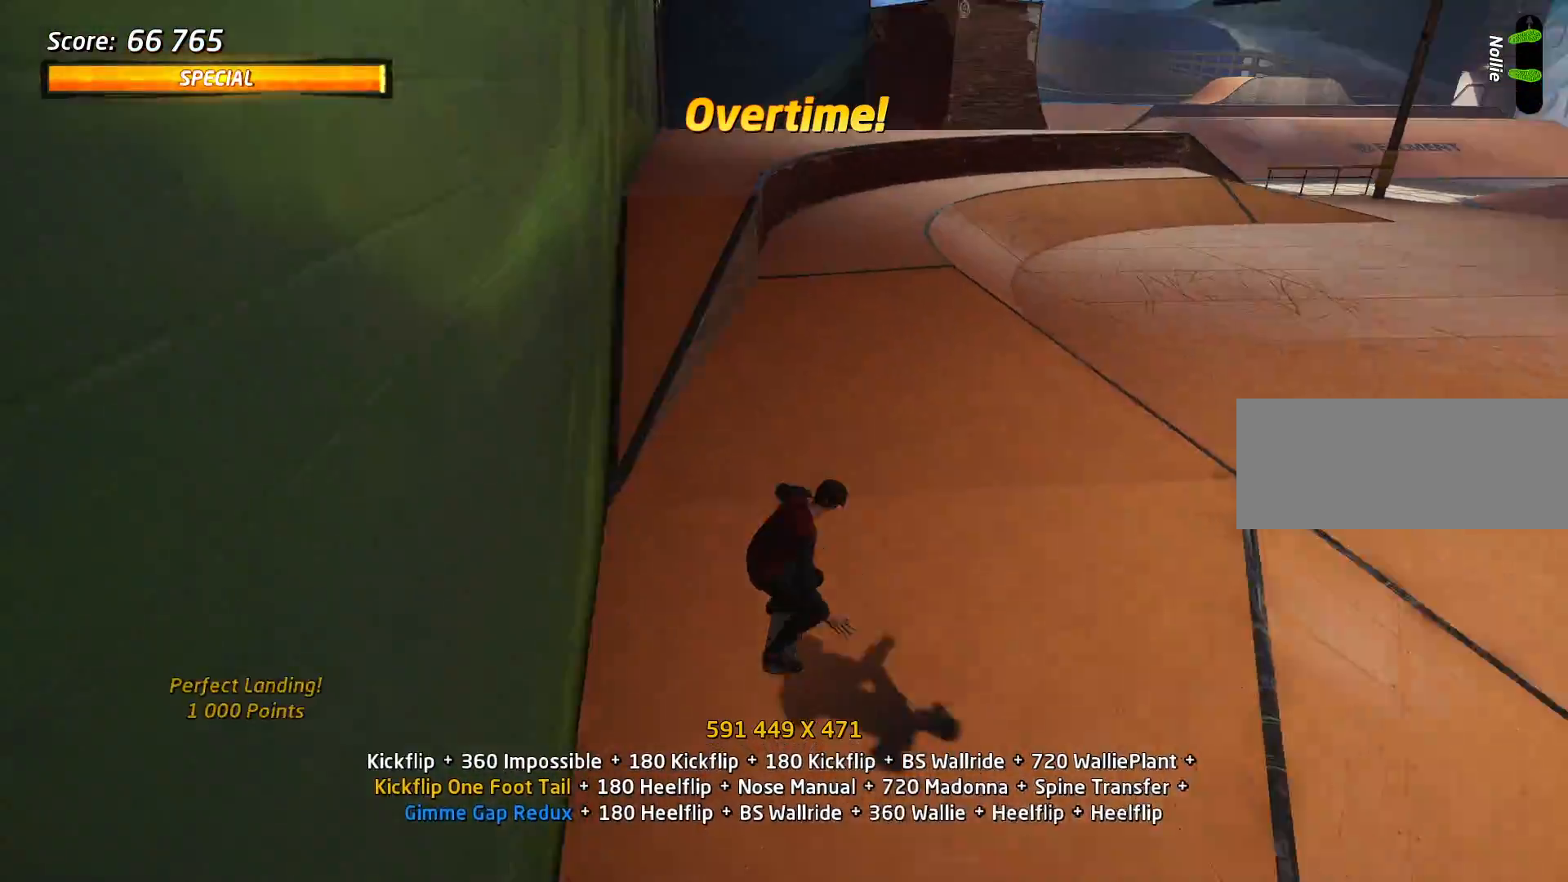
{"keys": ["s"], "events": [[167, "w", "up"], [400, "d", "up"], [500, "s", "down"]]}
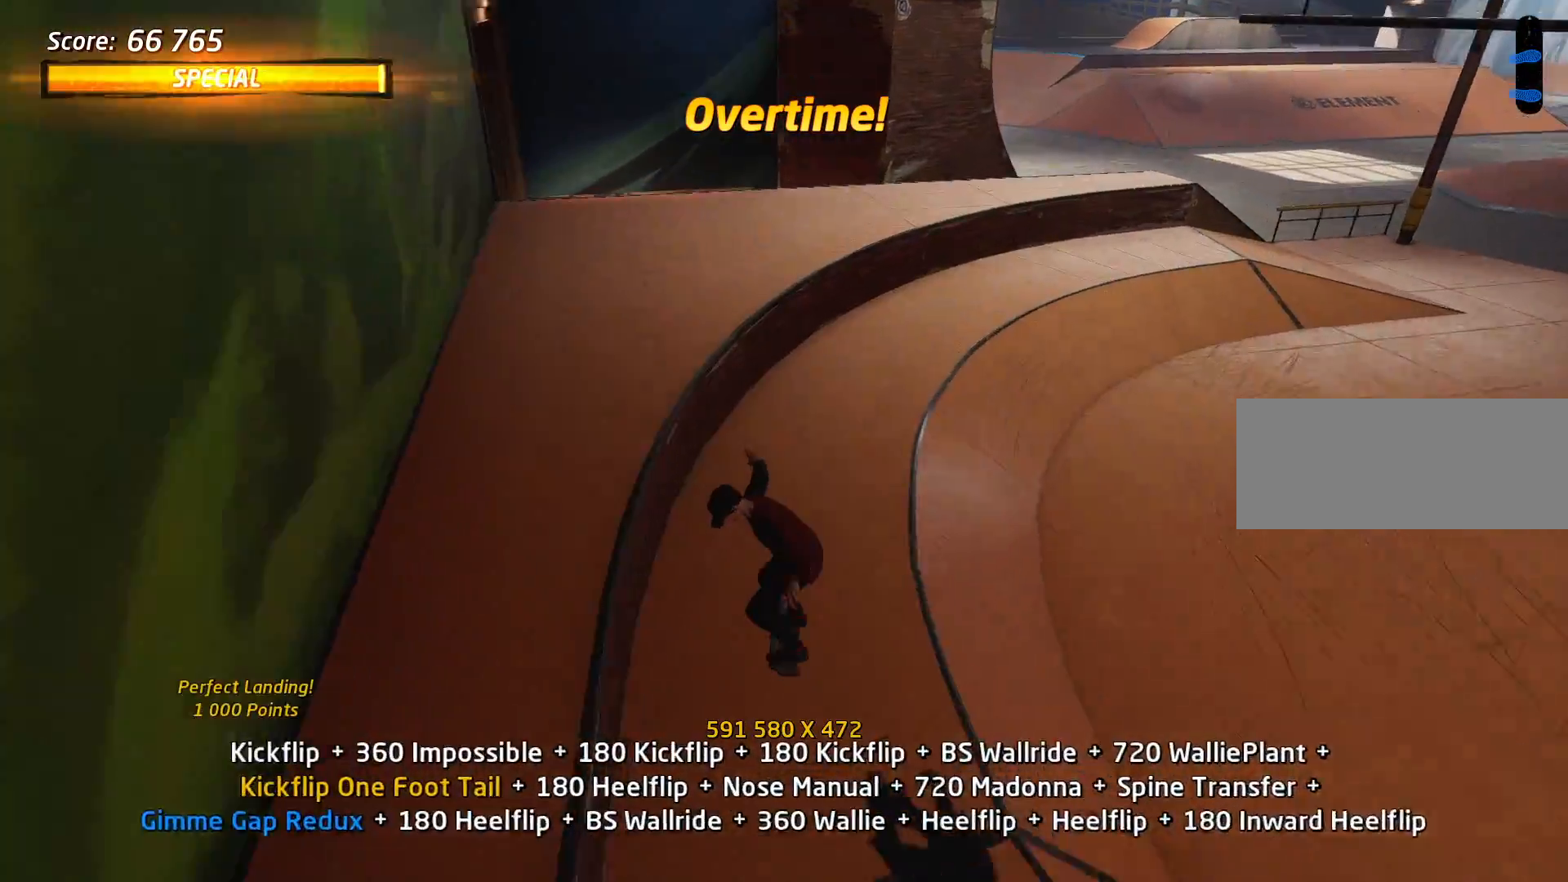
{"keys": [], "events": [[50, "w", "down"], [100, "s", "up"], [134, "w", "up"], [234, "d", "down"], [234, "w", "down"], [284, "w", "up"], [334, "d", "up"]]}
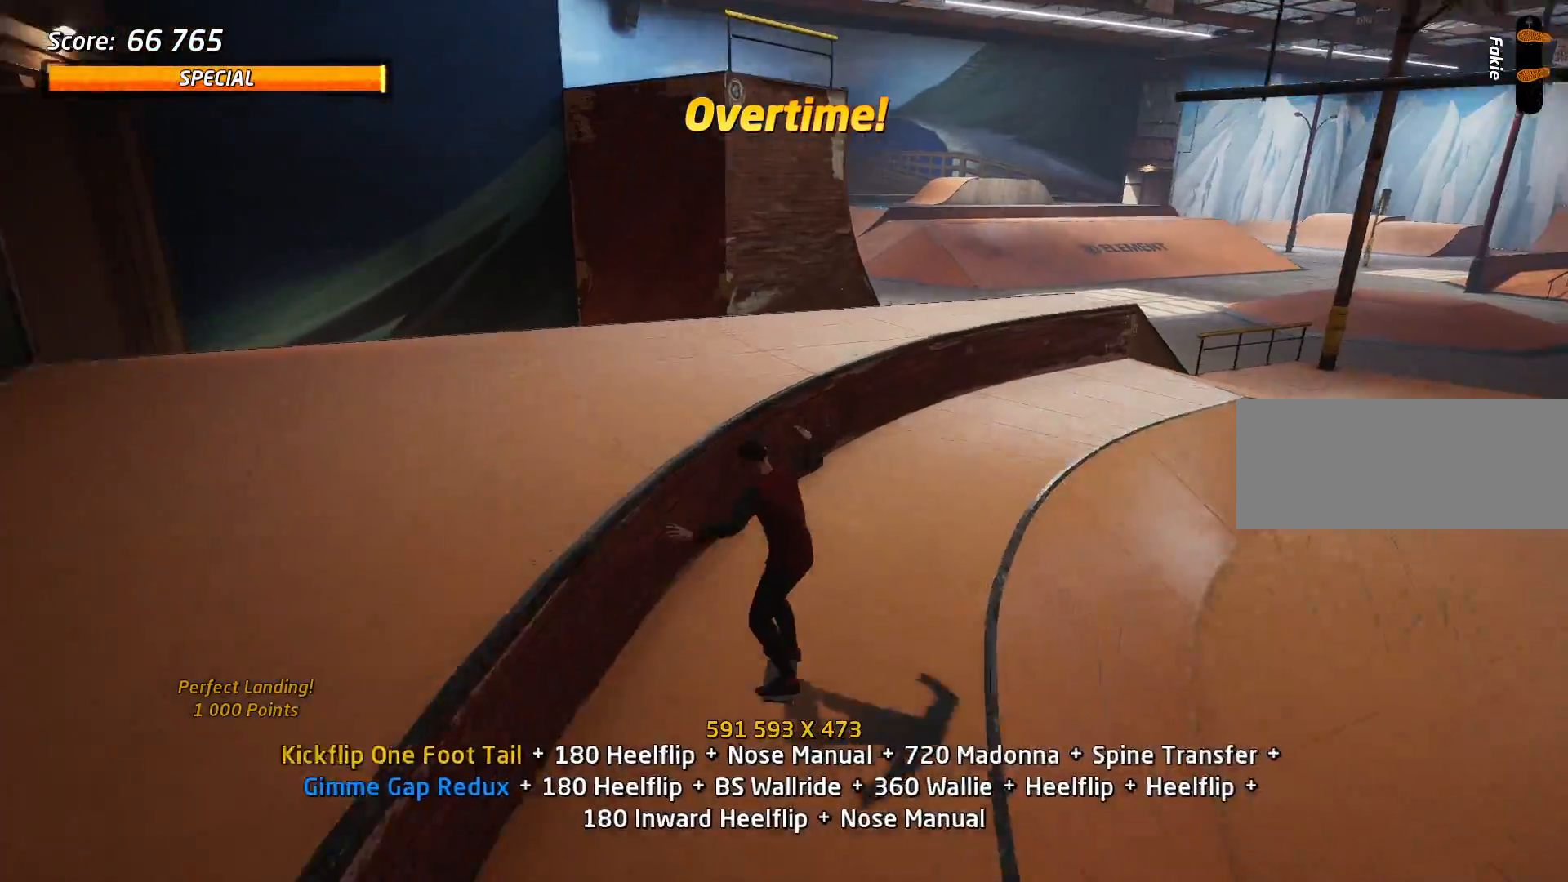
{"keys": ["d"], "events": [[116, "d", "down"]]}
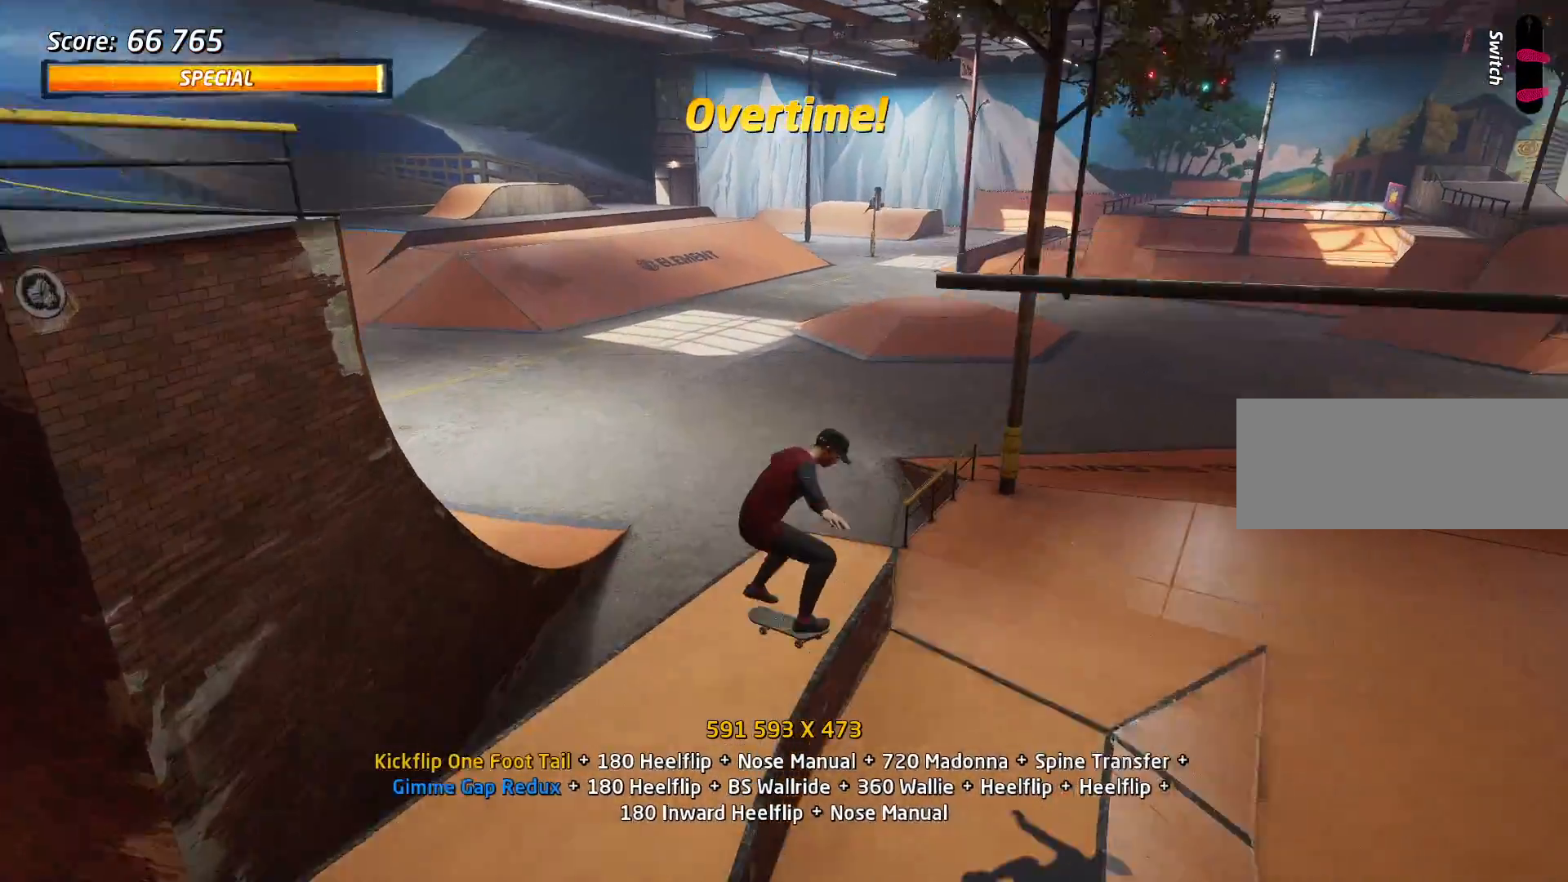
{"keys": ["s", "w"], "events": [[167, "d", "up"], [217, "d", "down"], [317, "w", "down"], [367, "d", "up"], [451, "s", "down"]]}
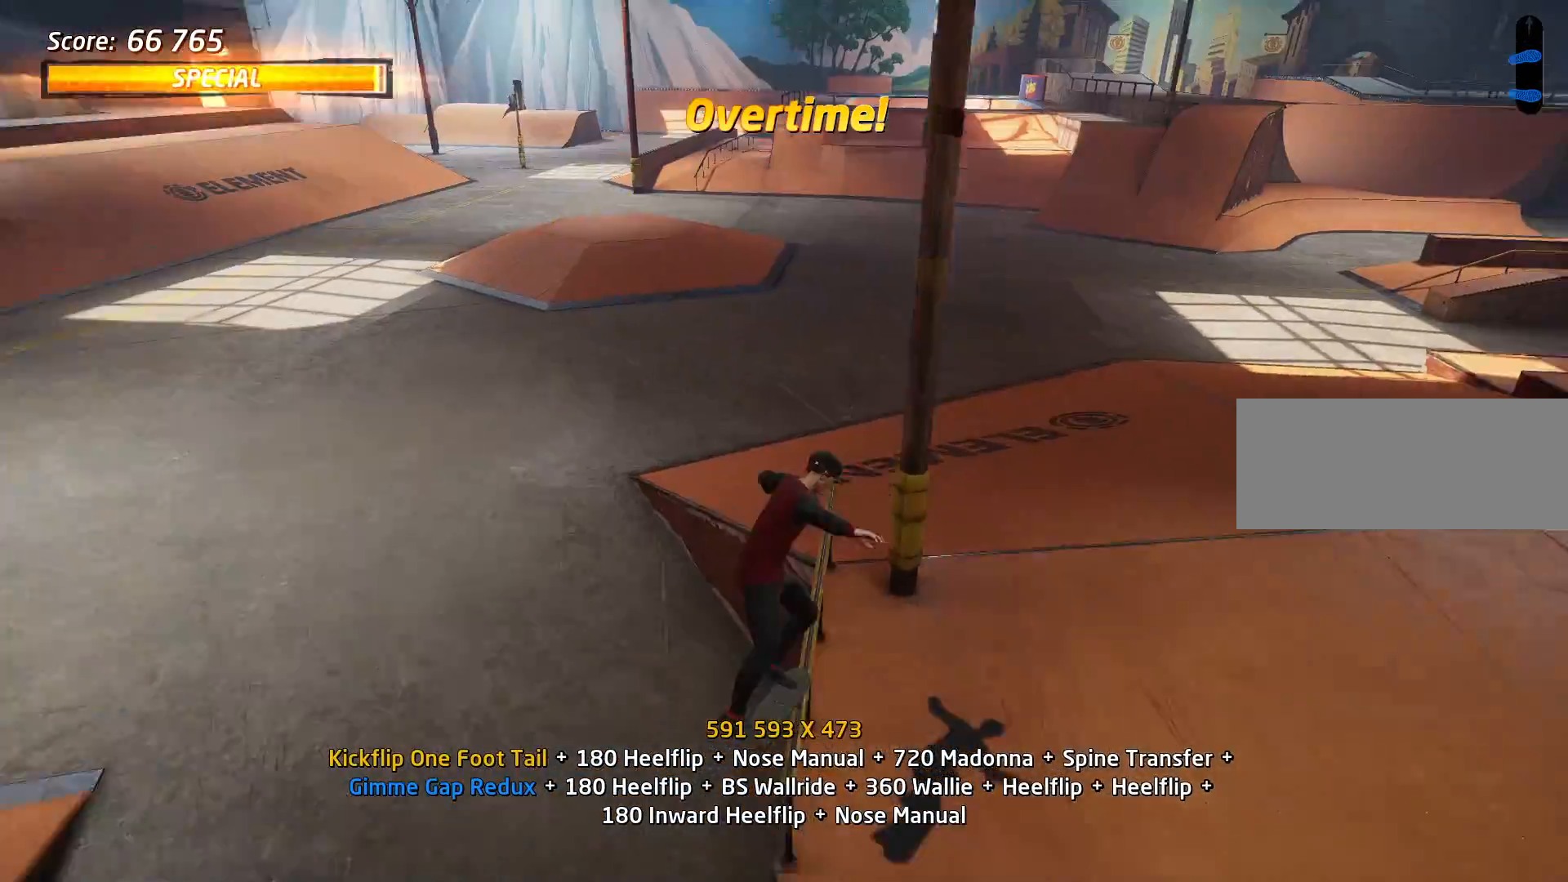
{"keys": ["s"], "events": [[50, "s", "up"], [100, "w", "up"], [467, "s", "down"]]}
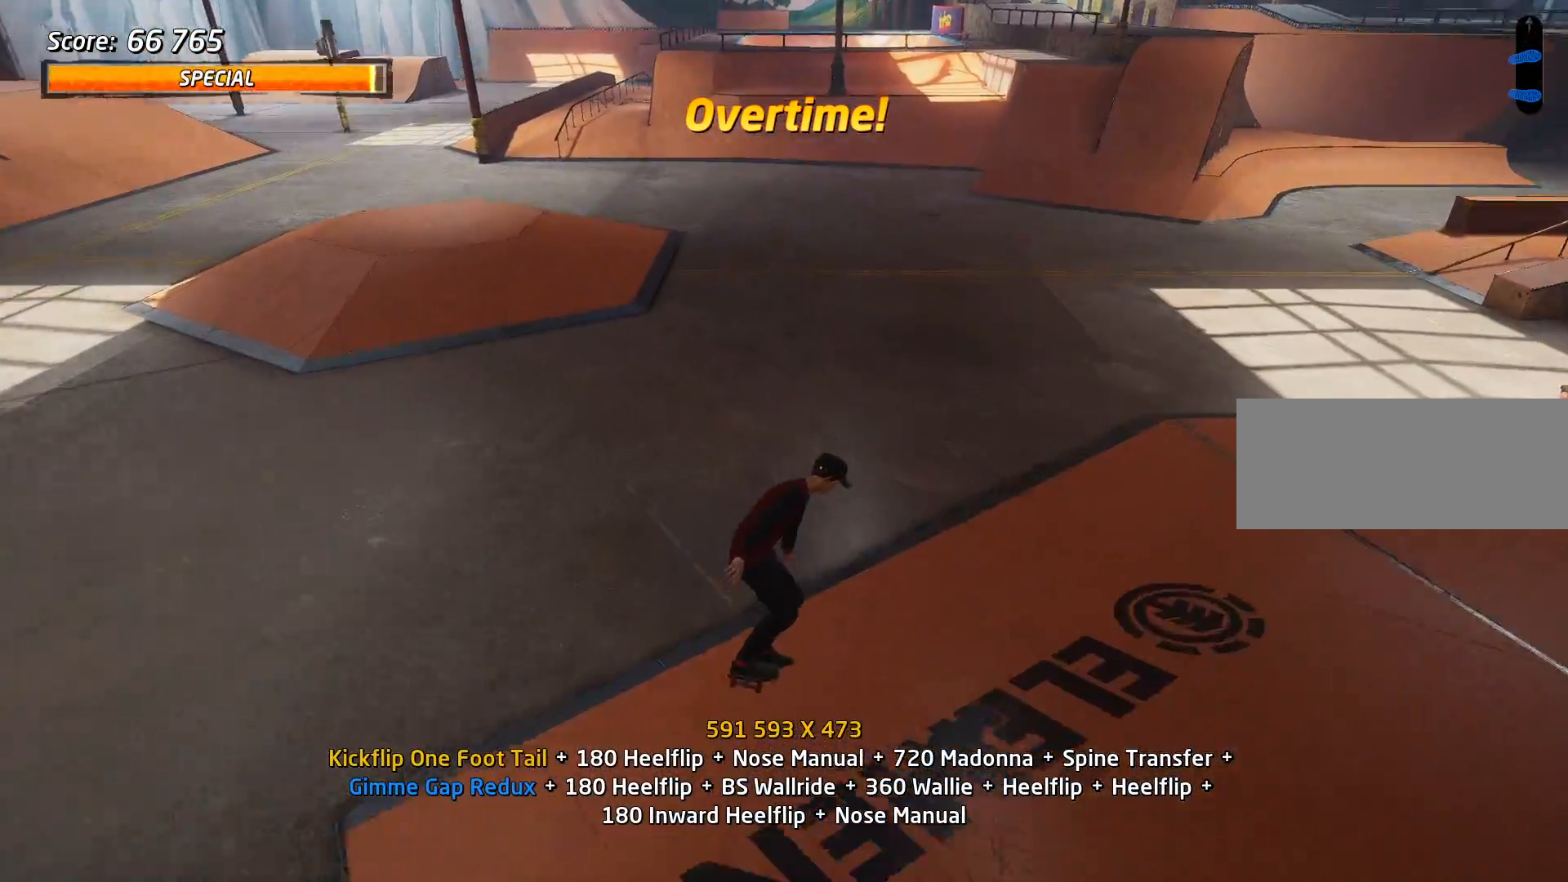
{"keys": ["d", "s"], "events": [[67, "w", "down"], [117, "s", "up"], [150, "w", "up"], [284, "d", "down"], [284, "w", "down"], [417, "w", "up"], [467, "s", "down"]]}
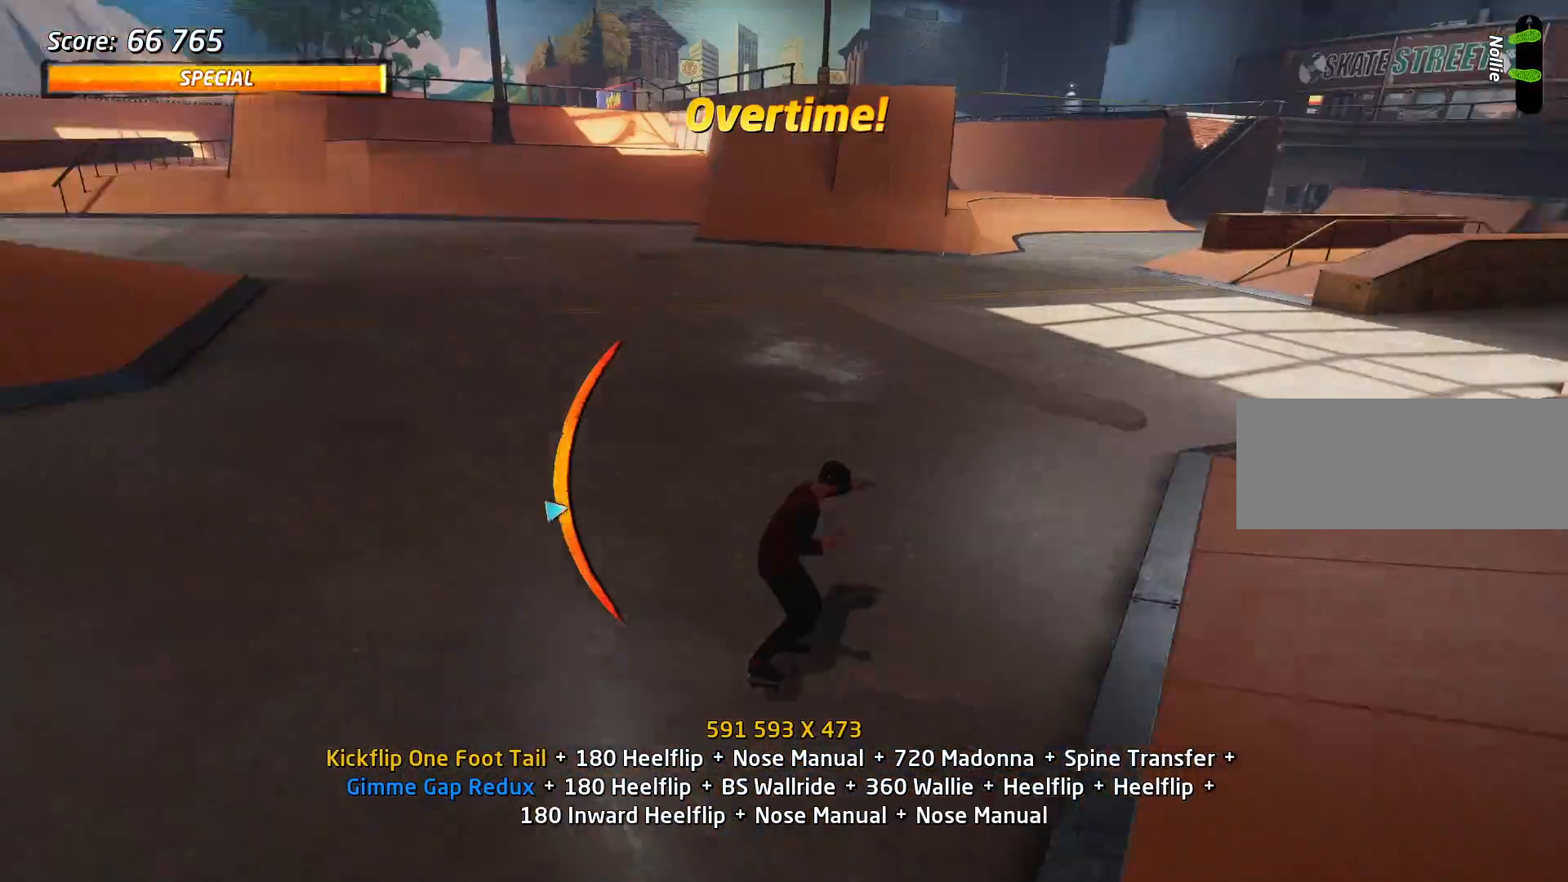
{"keys": ["w"], "events": [[300, "s", "up"], [484, "d", "up"], [484, "w", "down"]]}
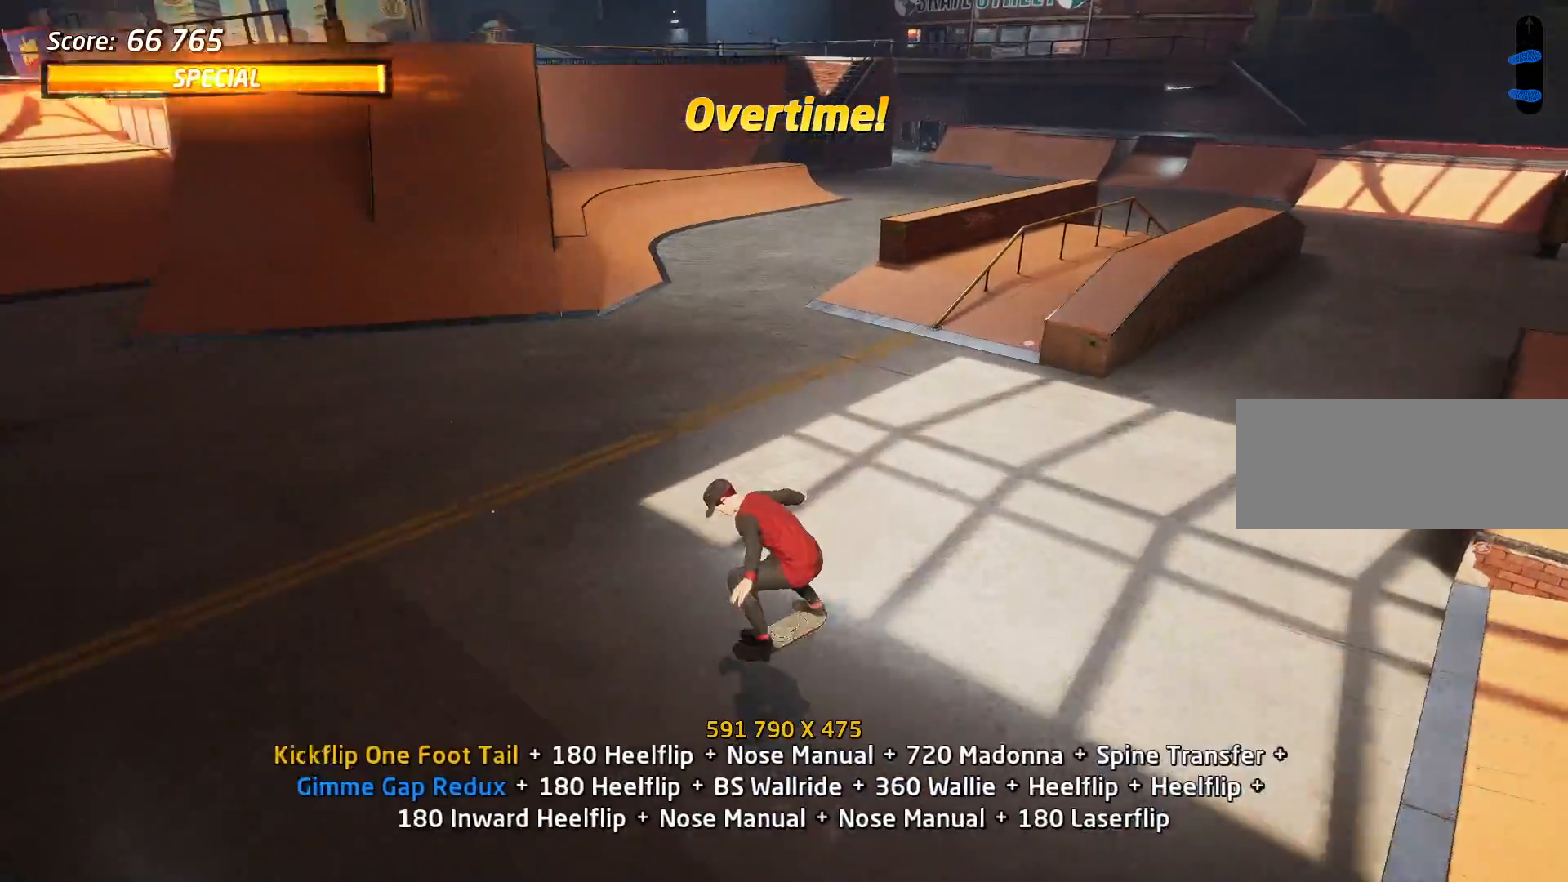
{"keys": [], "events": [[84, "s", "down"], [117, "w", "up"], [167, "s", "up"], [267, "d", "down"], [267, "s", "down"], [351, "s", "up"], [401, "d", "up"]]}
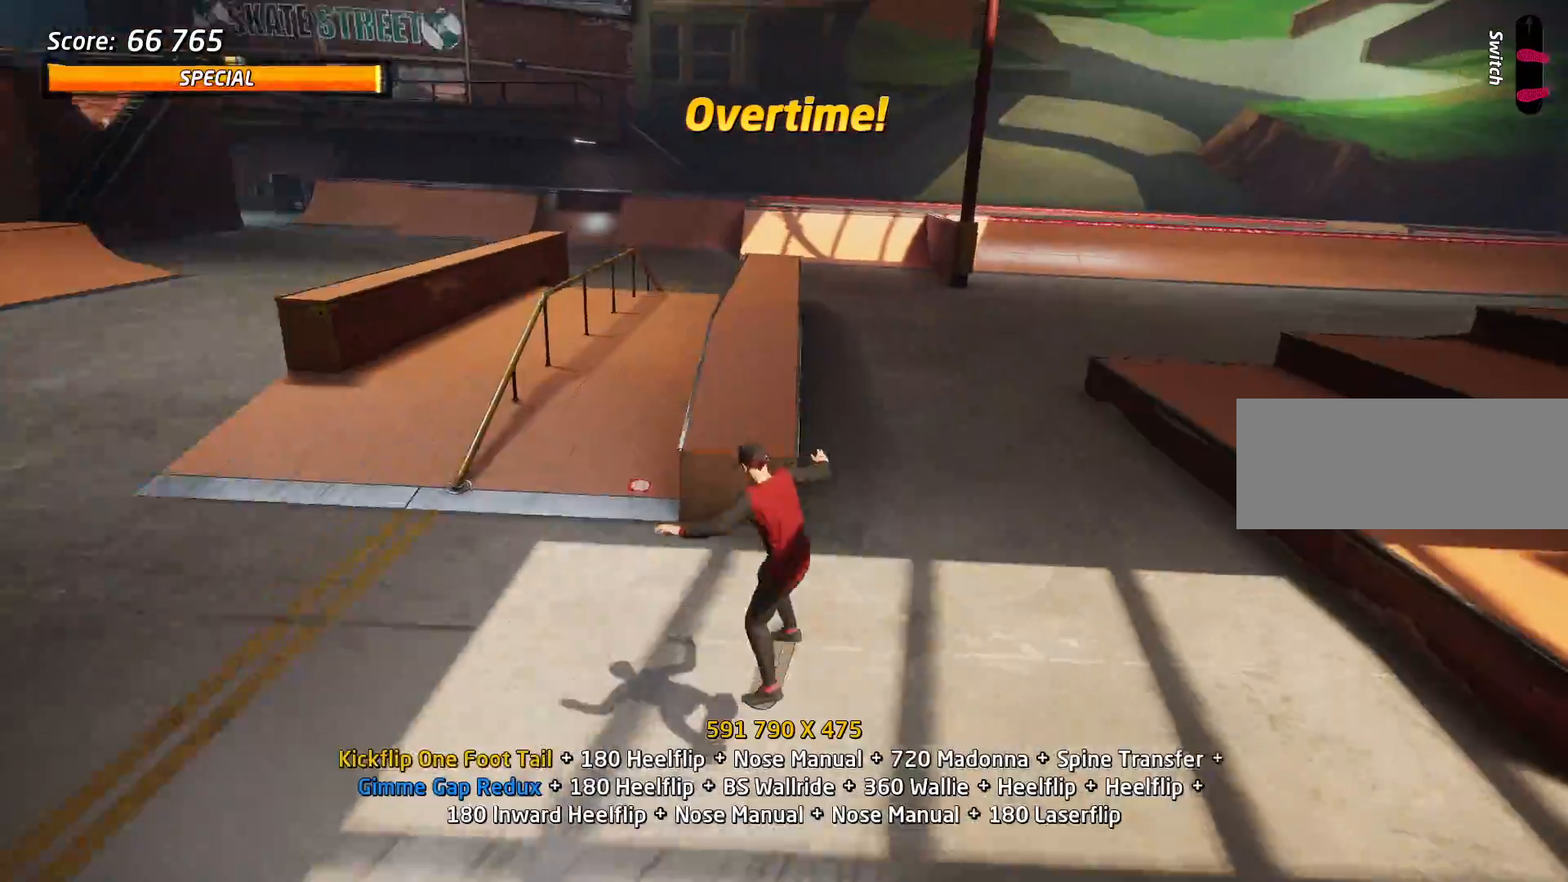
{"keys": [], "events": [[100, "s", "down"], [133, "w", "down"], [183, "s", "up"], [233, "w", "up"]]}
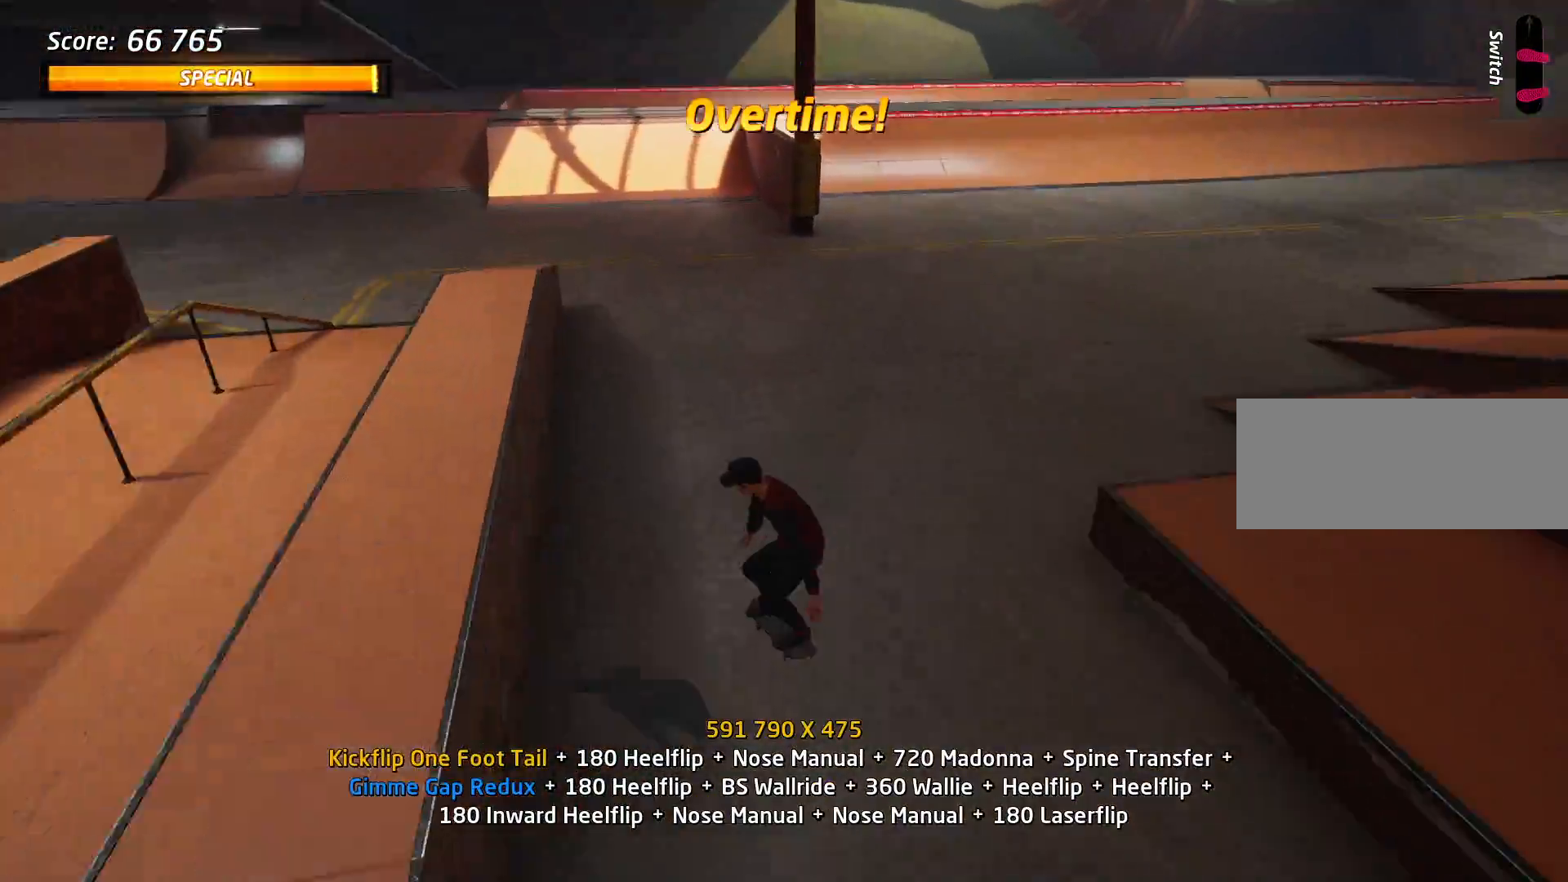
{"keys": [], "events": [[17, "s", "down"], [100, "s", "up"], [100, "w", "down"], [150, "a", "down"], [250, "w", "up"], [300, "a", "up"]]}
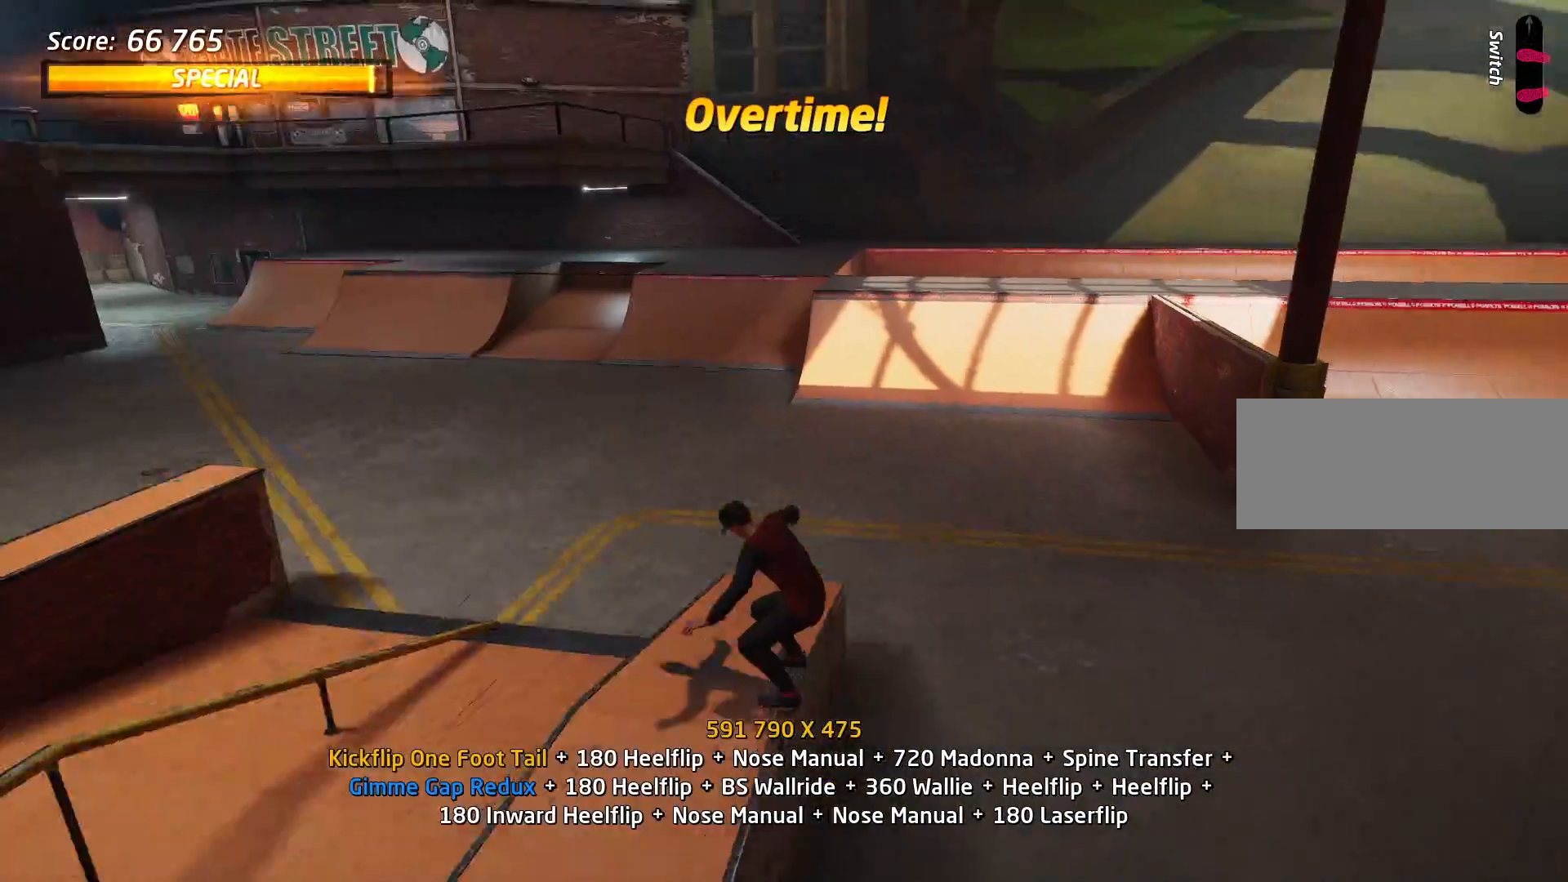
{"keys": ["w"], "events": [[400, "s", "down"], [450, "w", "down"], [500, "s", "up"]]}
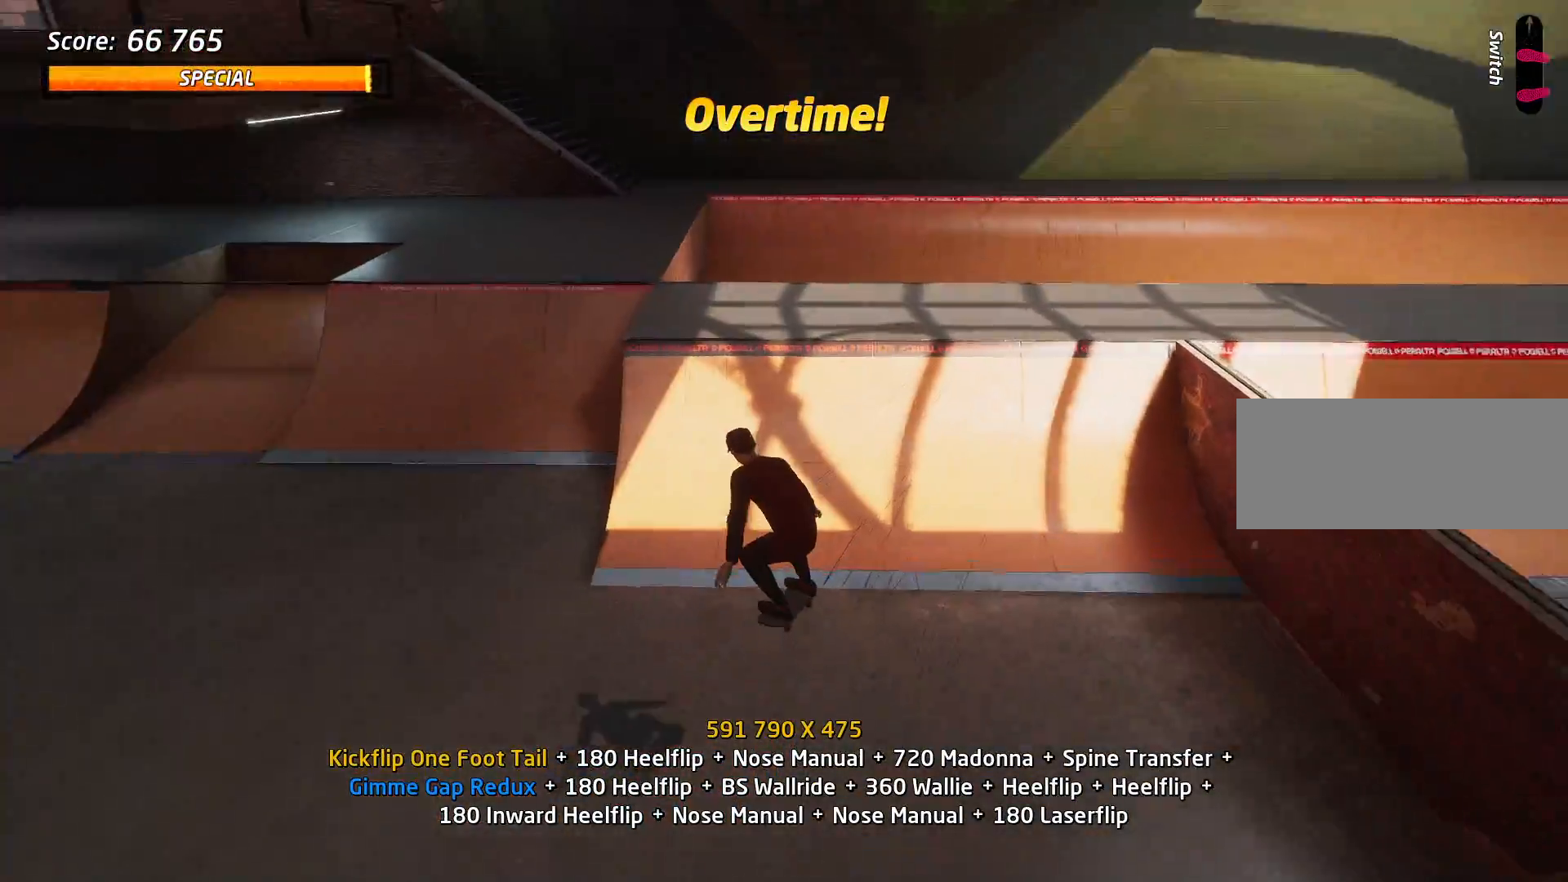
{"keys": ["a", "s"], "events": [[50, "w", "up"], [234, "d", "down"], [234, "w", "down"], [284, "d", "up"], [334, "w", "up"], [467, "a", "down"], [467, "s", "down"]]}
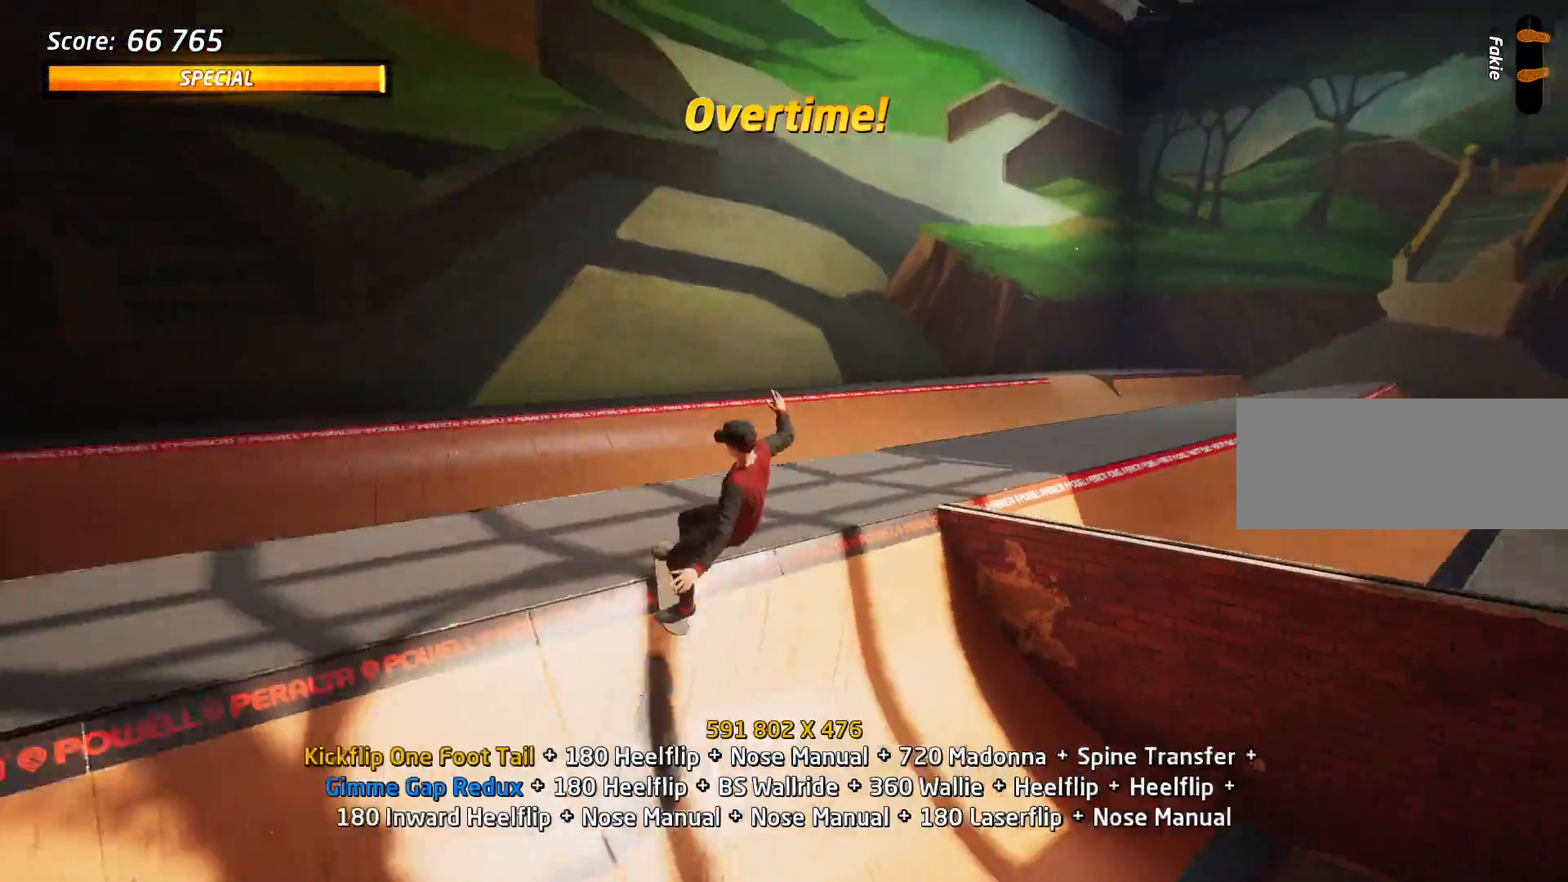
{"keys": ["a", "s", "space"], "events": [[350, "space", "down"]]}
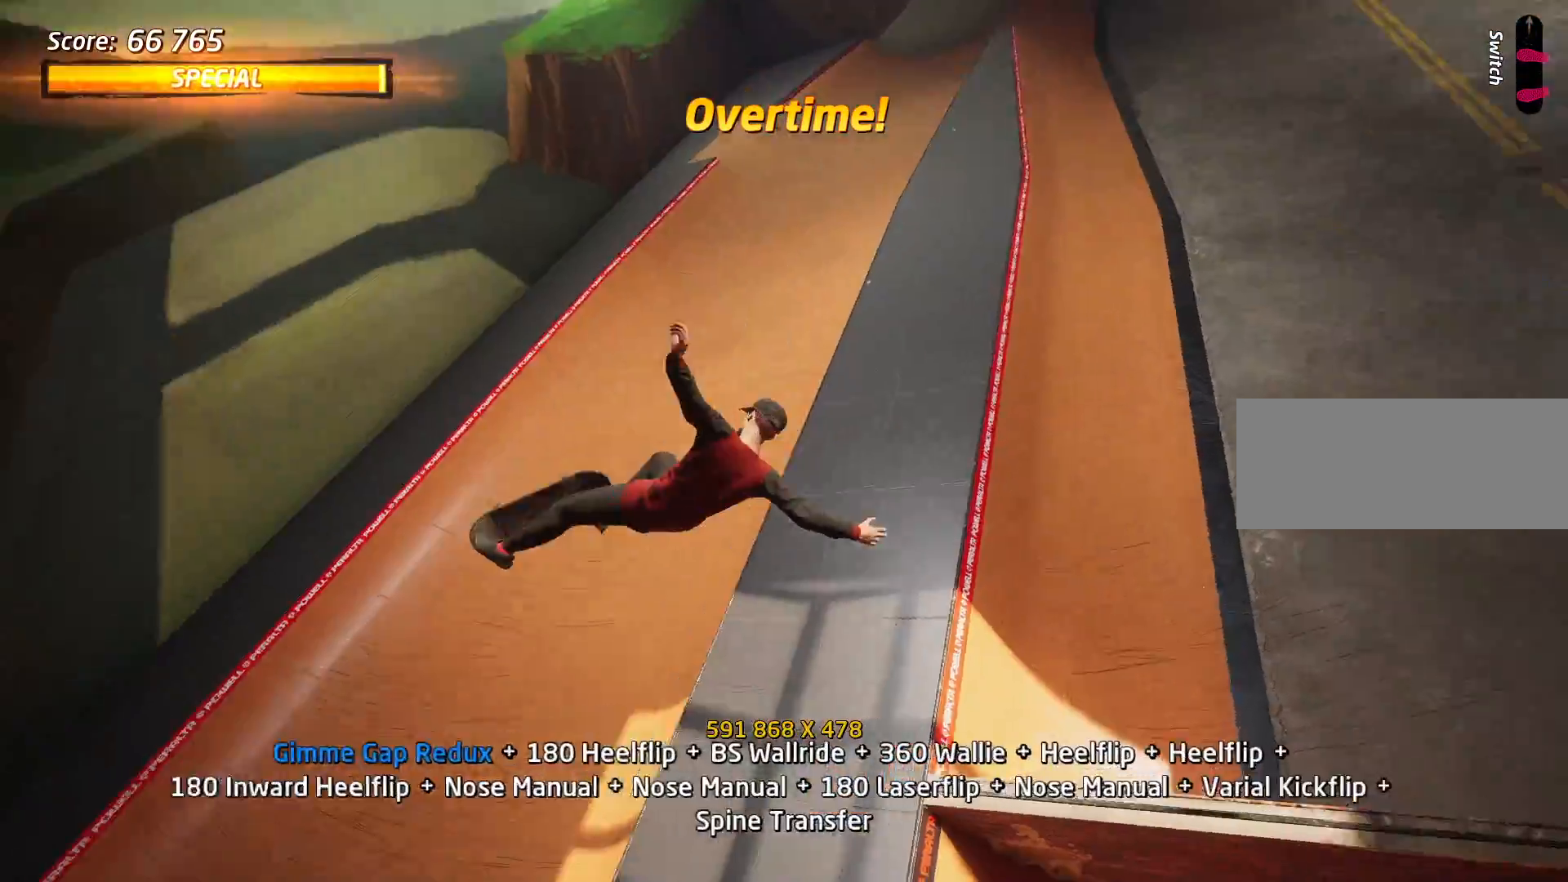
{"keys": ["a"], "events": [[117, "s", "up"], [117, "space", "up"], [167, "a", "up"], [401, "a", "down"]]}
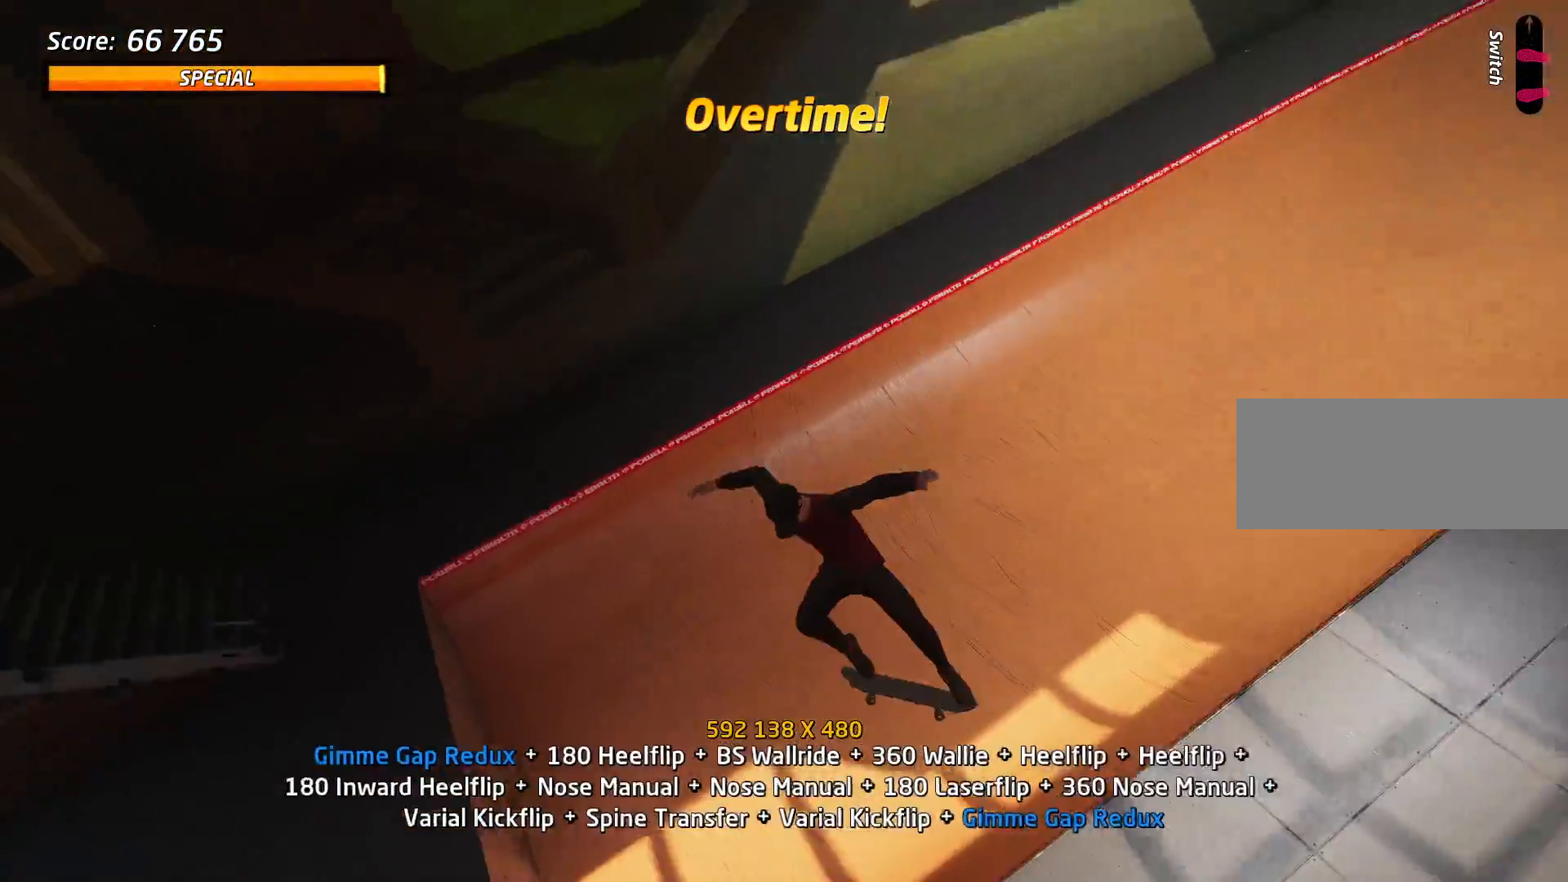
{"keys": ["a"], "events": [[117, "a", "up"], [484, "a", "down"]]}
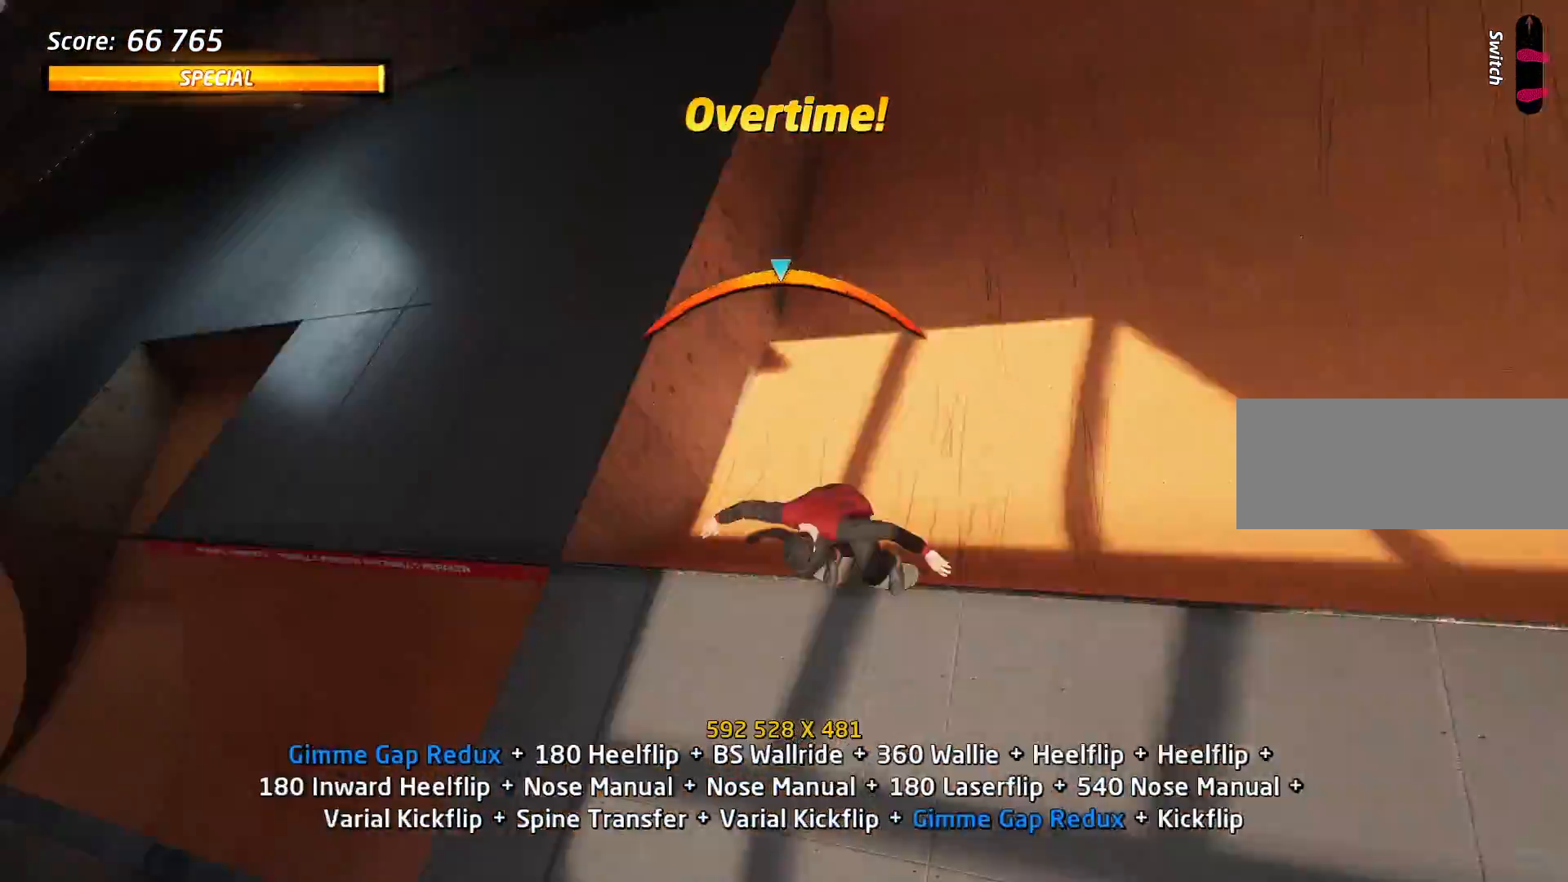
{"keys": [], "events": [[450, "a", "up"]]}
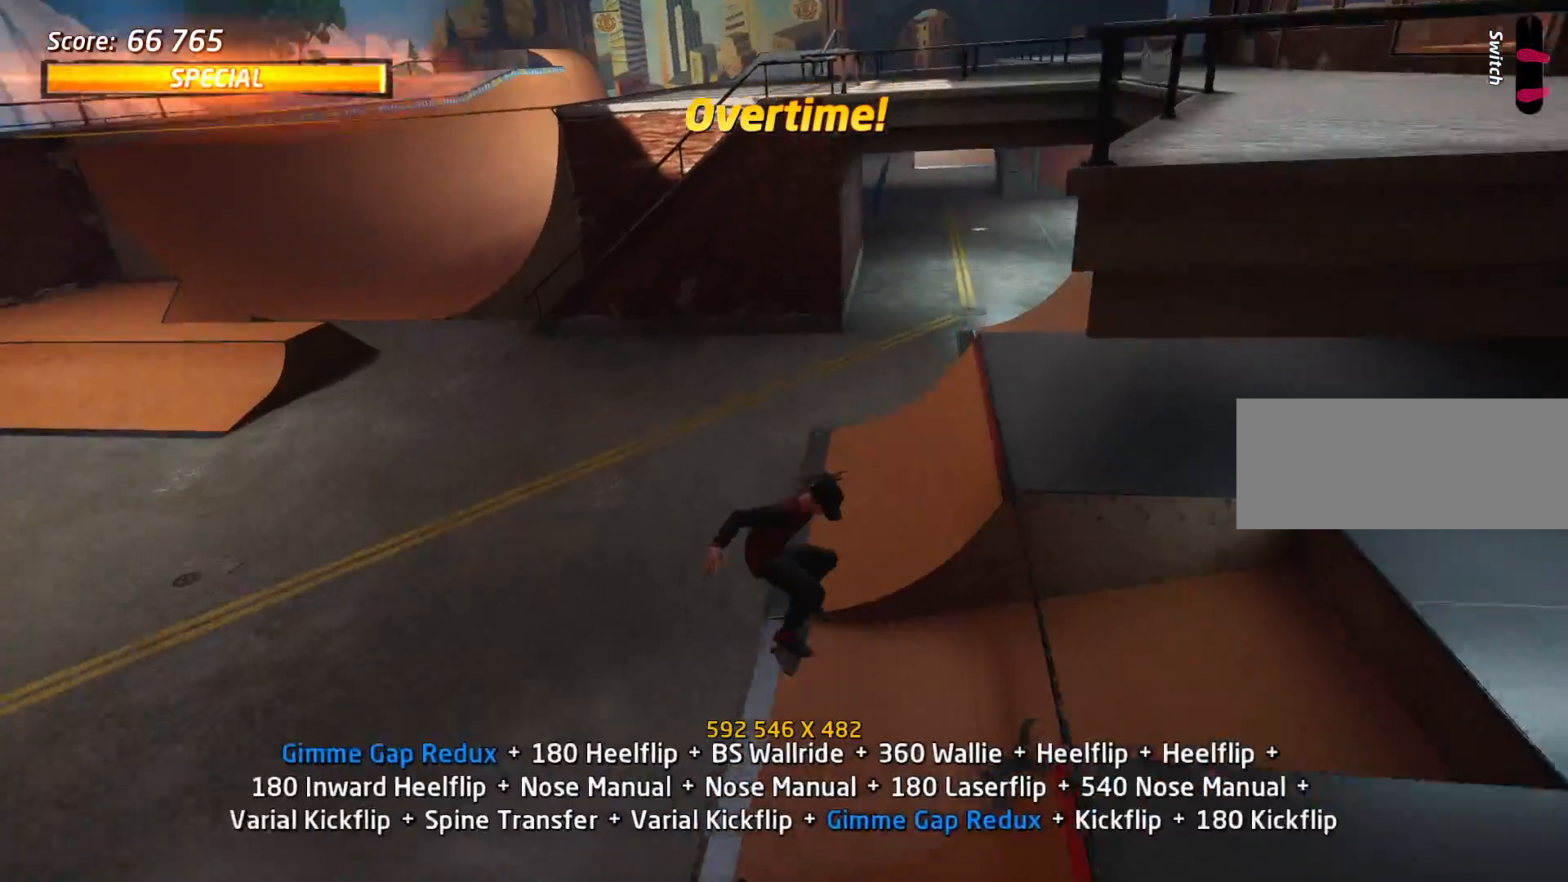
{"keys": [], "events": [[50, "s", "down"], [100, "w", "down"], [133, "s", "up"], [184, "w", "up"], [417, "a", "down"], [417, "s", "down"], [467, "a", "up"], [467, "s", "up"]]}
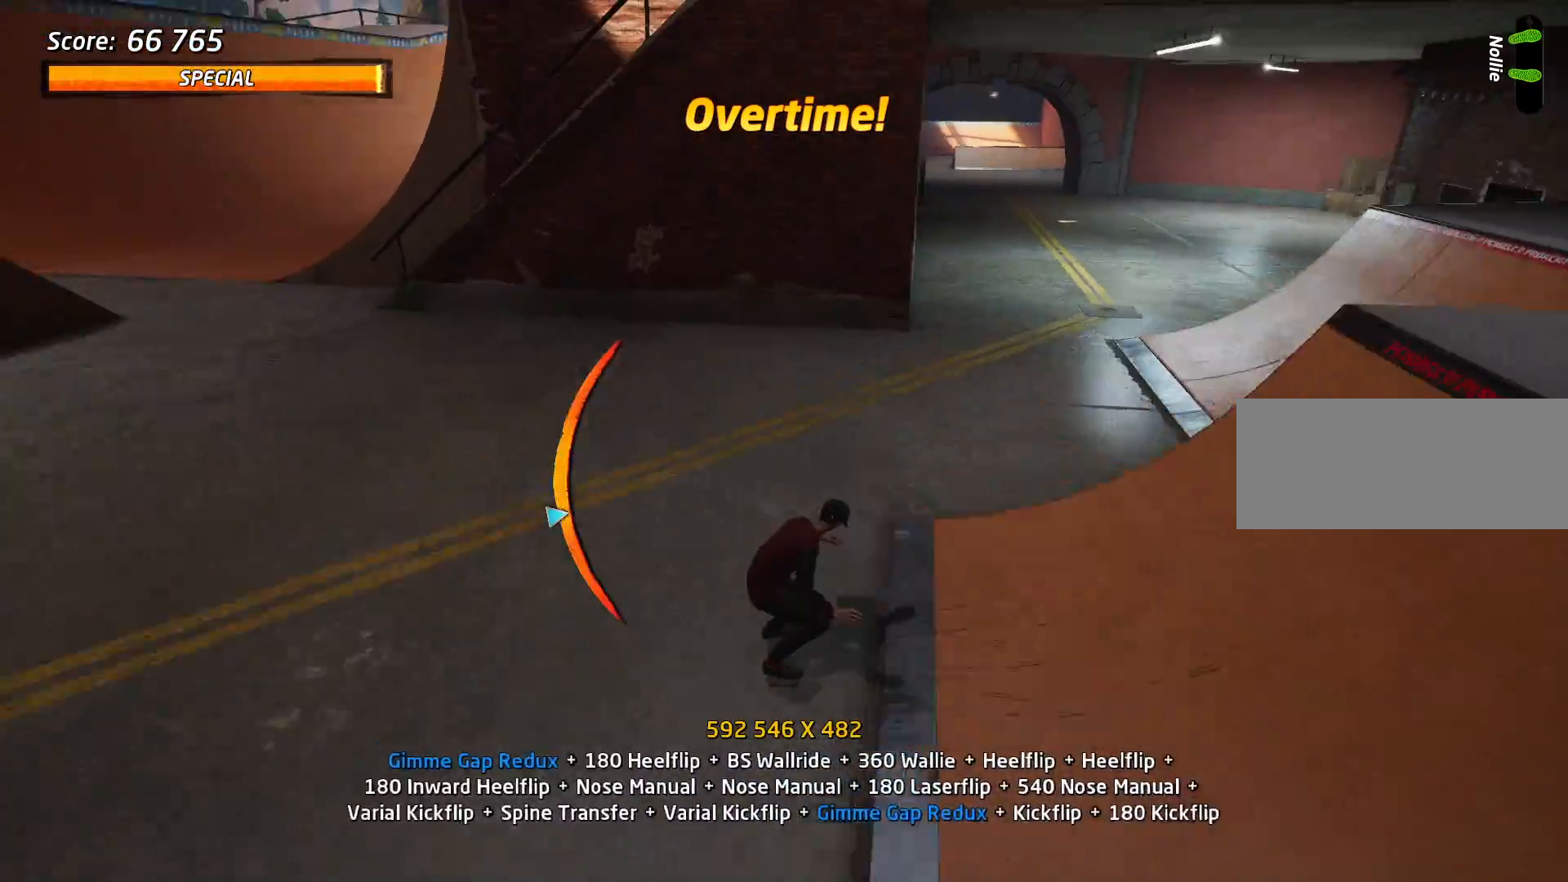
{"keys": [], "events": [[150, "d", "down"], [250, "d", "up"]]}
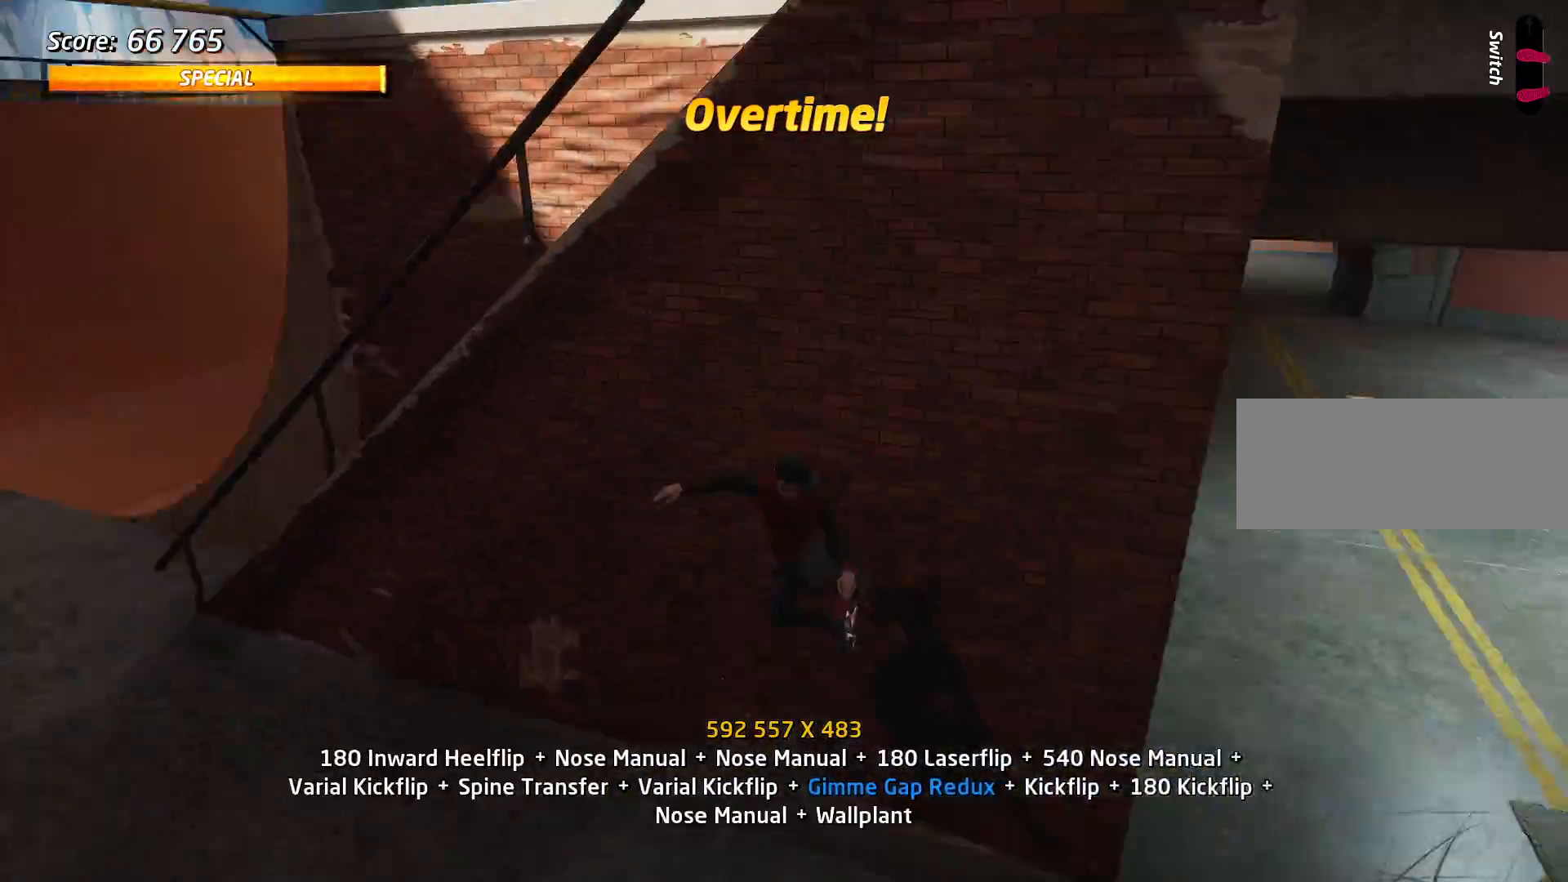
{"keys": ["s"], "events": [[33, "s", "down"]]}
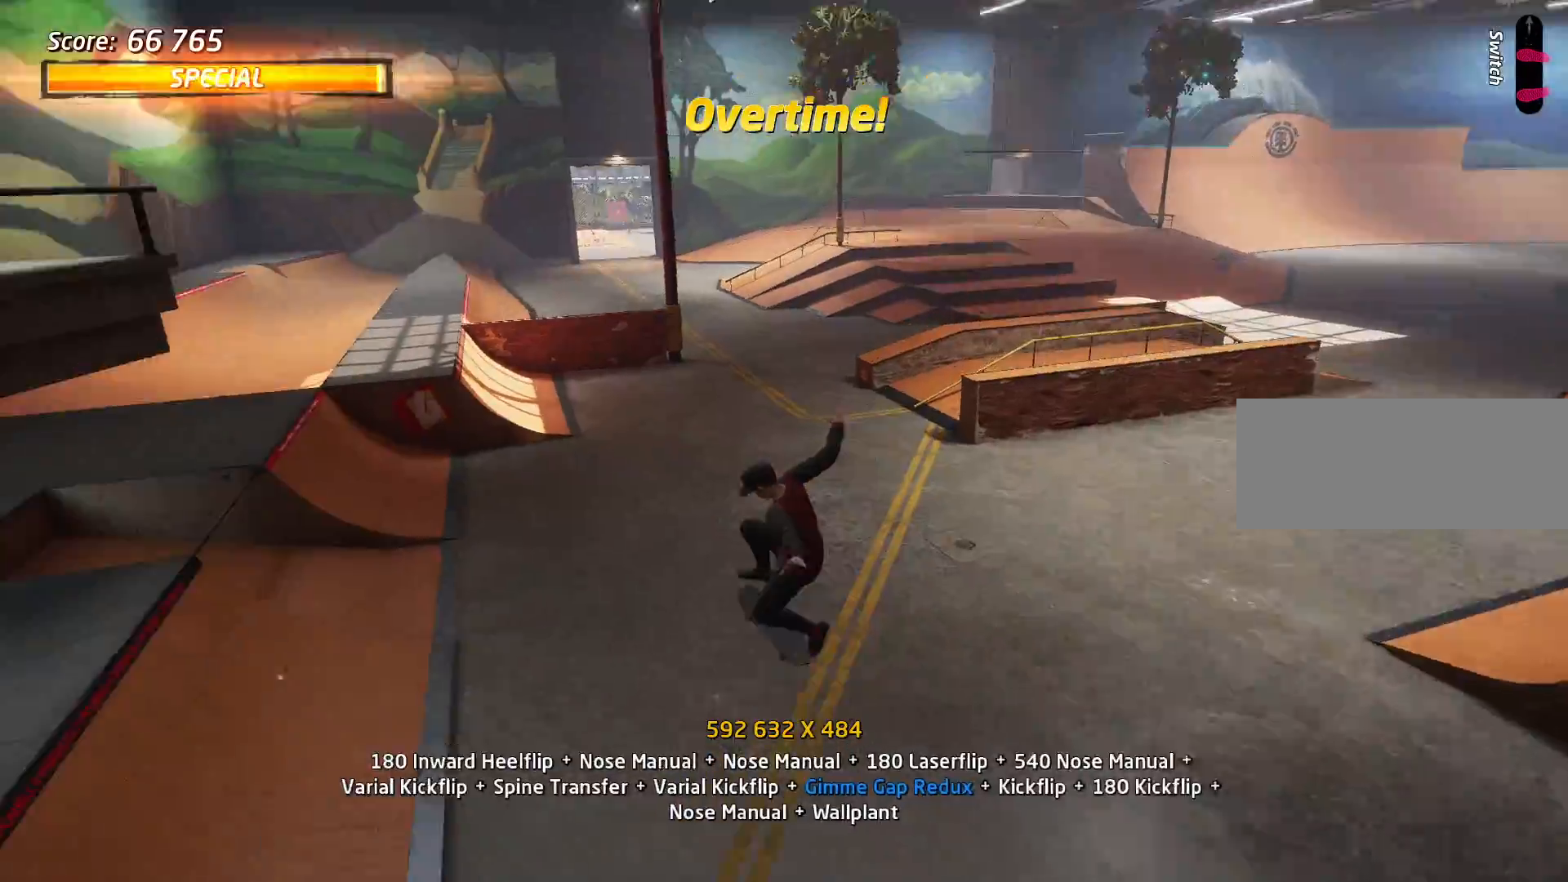
{"keys": ["s", "w"], "events": [[100, "s", "up"], [417, "s", "down"], [467, "w", "down"]]}
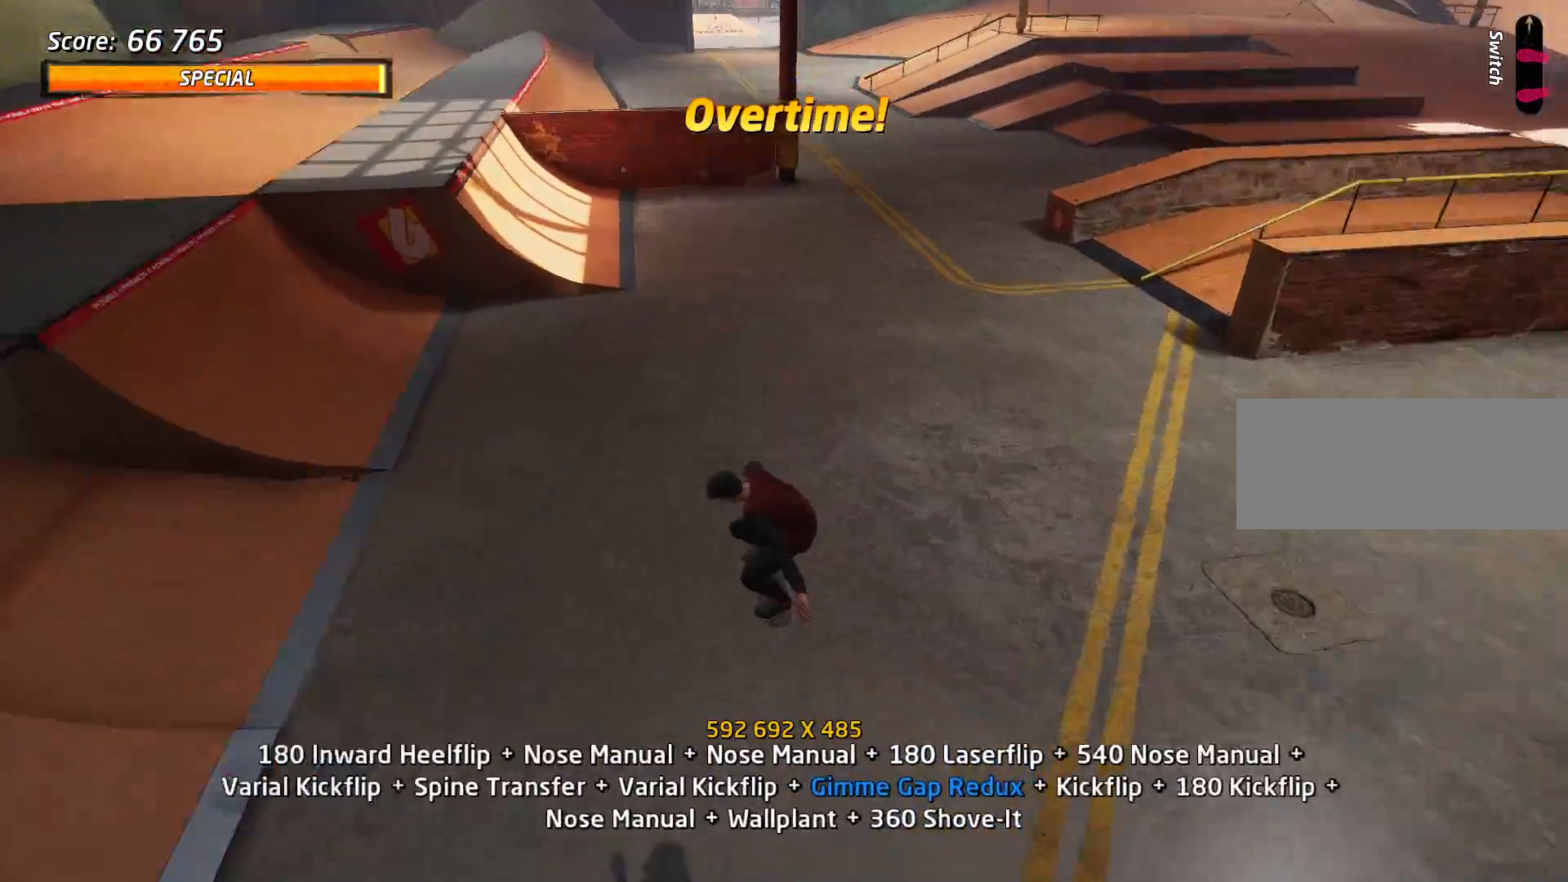
{"keys": [], "events": [[17, "s", "up"], [67, "w", "up"], [150, "a", "down"], [150, "w", "down"], [250, "w", "up"], [384, "a", "up"]]}
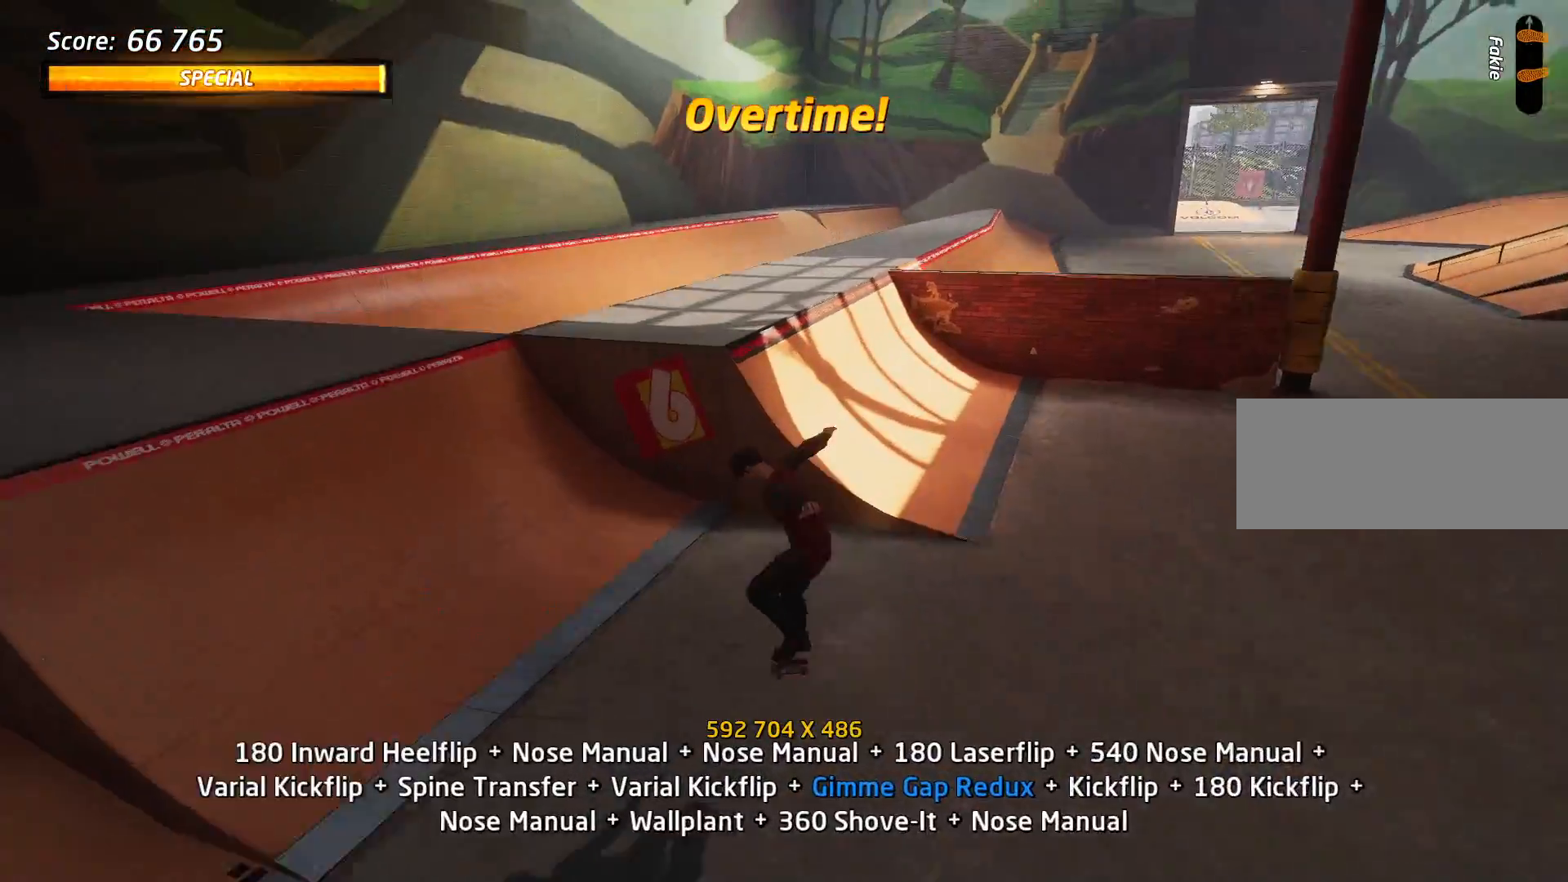
{"keys": ["a", "s"], "events": [[33, "s", "down"], [83, "w", "down"], [133, "s", "up"], [166, "w", "up"], [400, "d", "down"], [450, "a", "down"], [450, "d", "up"], [500, "s", "down"]]}
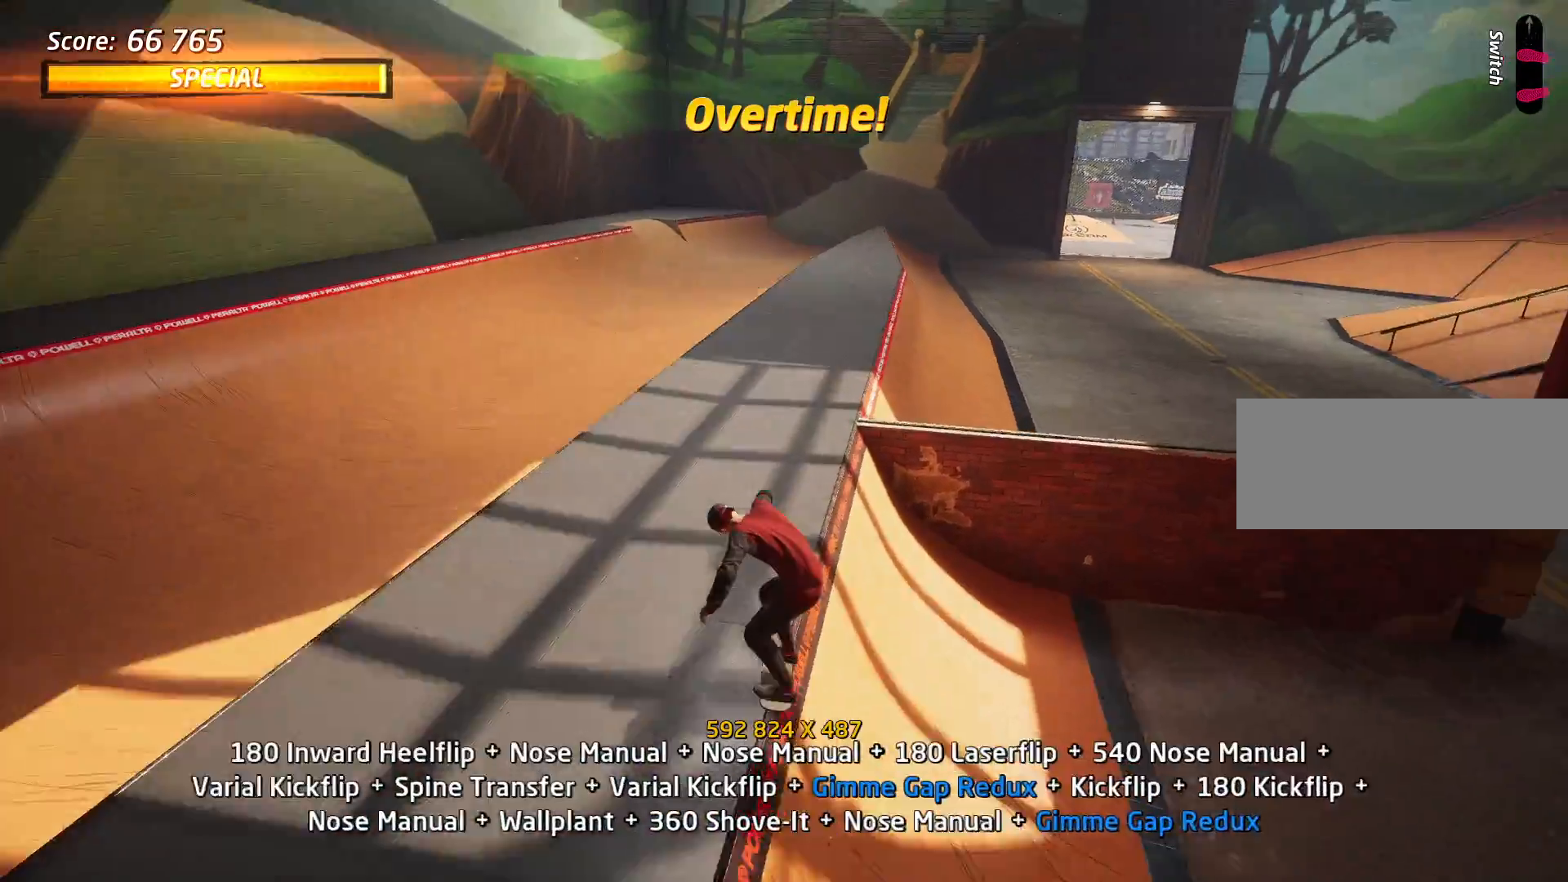
{"keys": [], "events": [[184, "s", "up"], [284, "a", "up"], [334, "s", "down"], [367, "w", "down"], [417, "s", "up"], [467, "w", "up"]]}